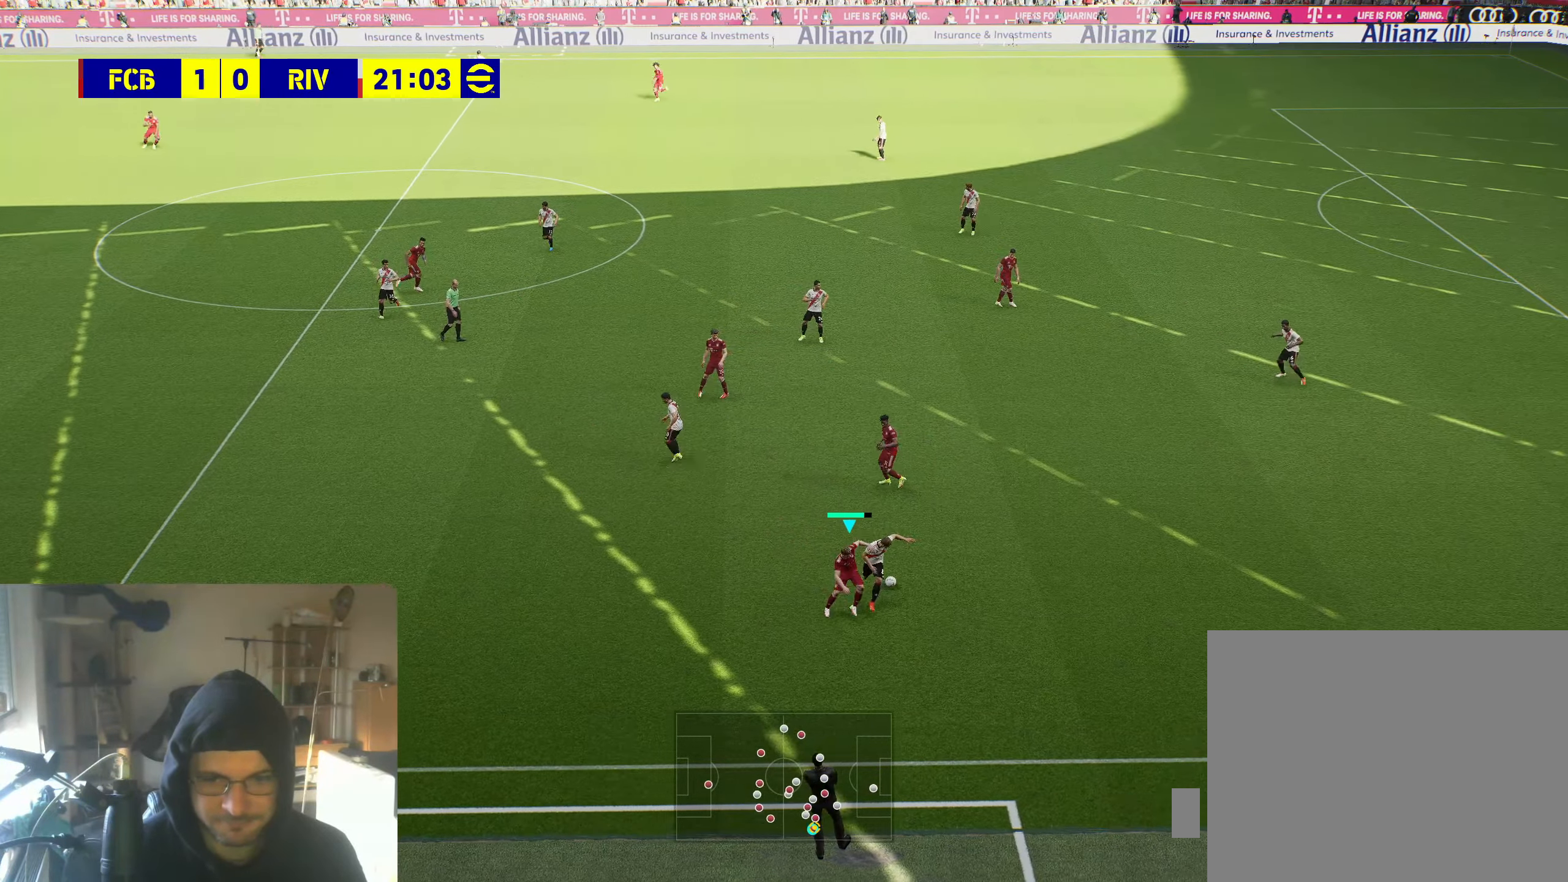
Gameplay with a controller (Xbox layout); each line is a JSON object with the inputs held at the frame after it. "events" lists button and stick changes between this image and that frame as [ms after this image, input, new state], when the widget could be followed in between.
{"buttons": [], "left_stick": "up", "right_stick": "center", "events": [[483, "left_stick", "up"]]}
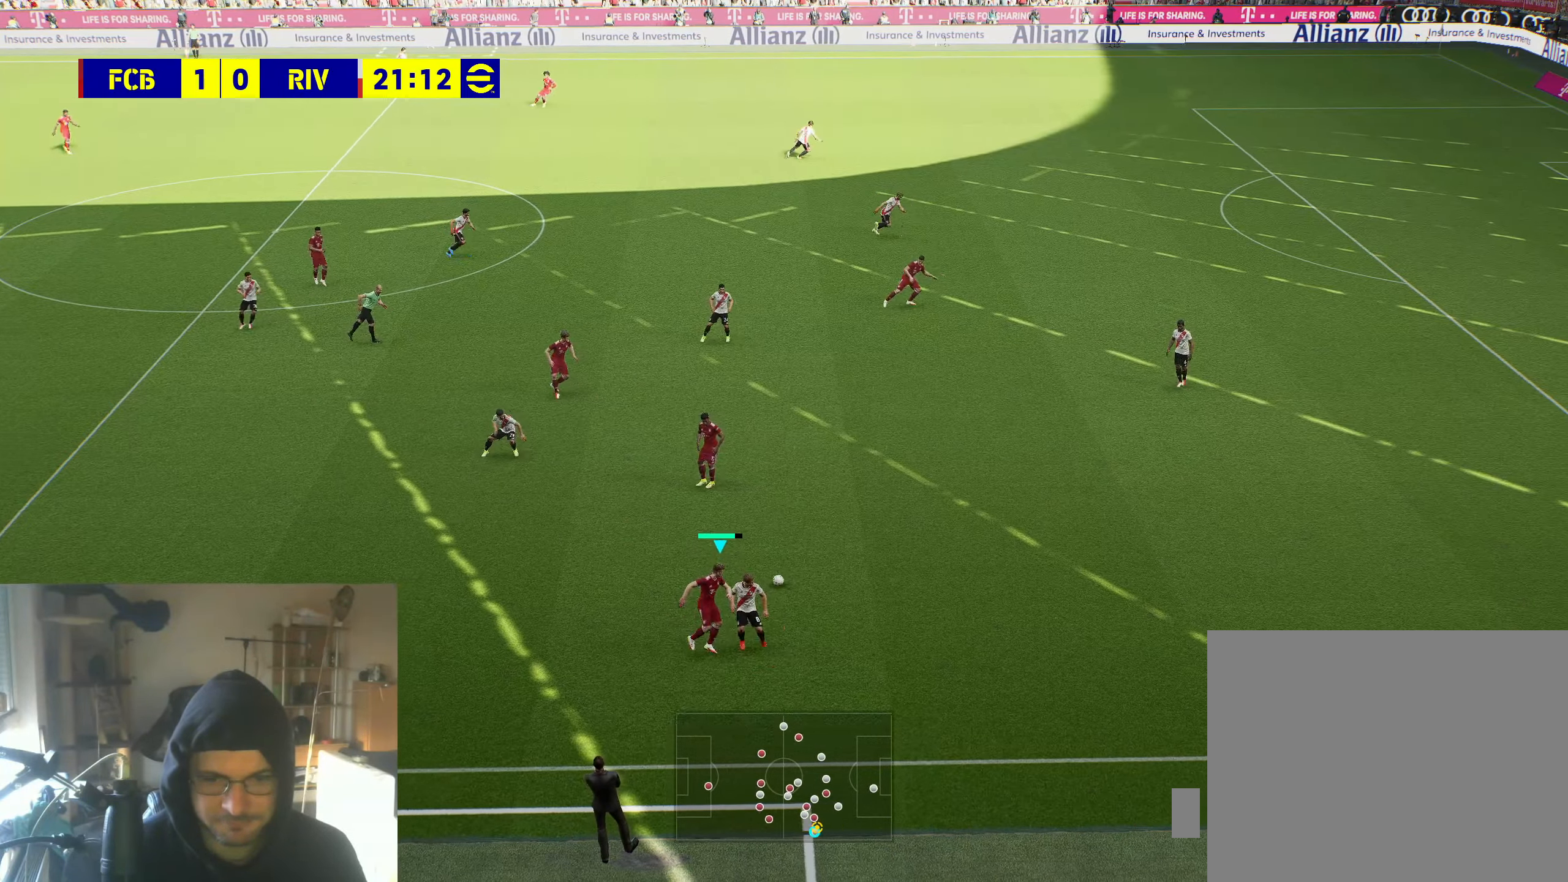
{"buttons": ["R2"], "left_stick": "up", "right_stick": "center", "events": [[266, "R2", "down"]]}
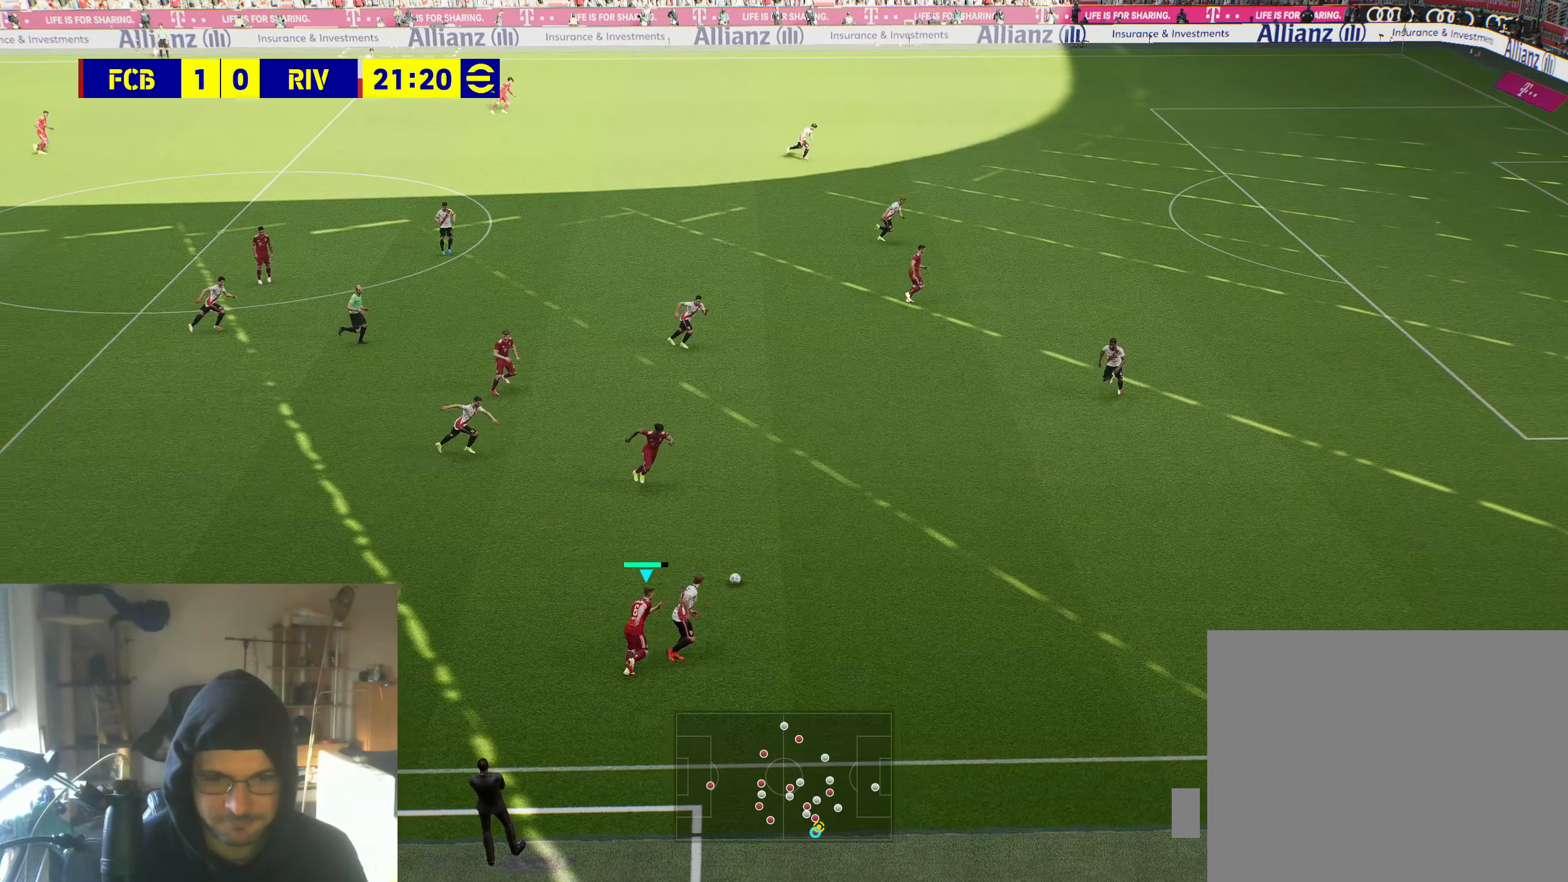
{"buttons": ["R2"], "left_stick": "up", "right_stick": "center", "events": []}
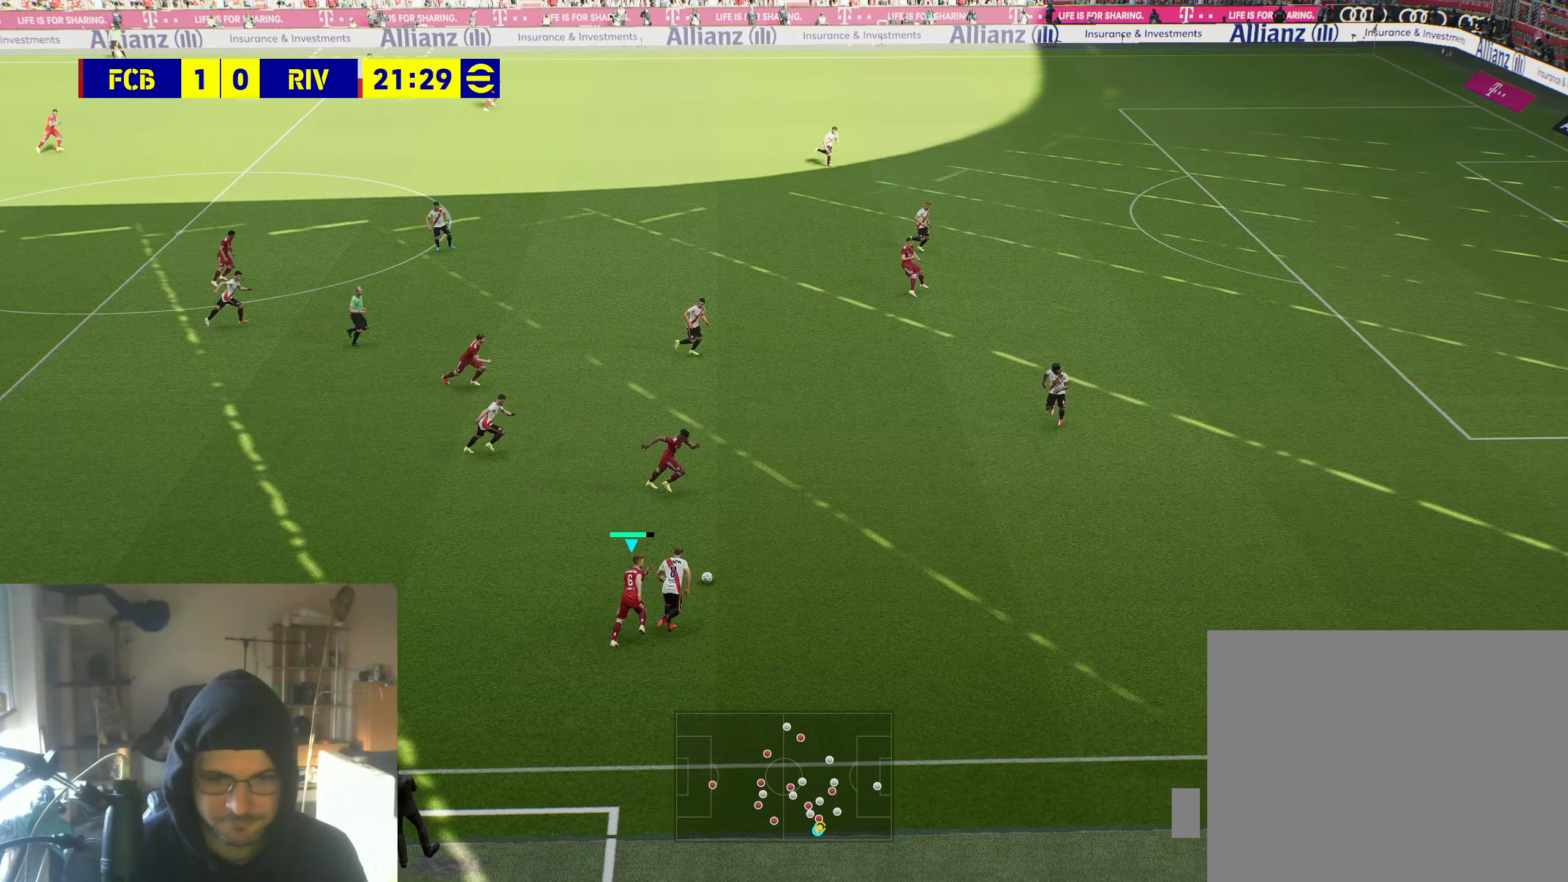
{"buttons": ["R2"], "left_stick": "up", "right_stick": "center", "events": []}
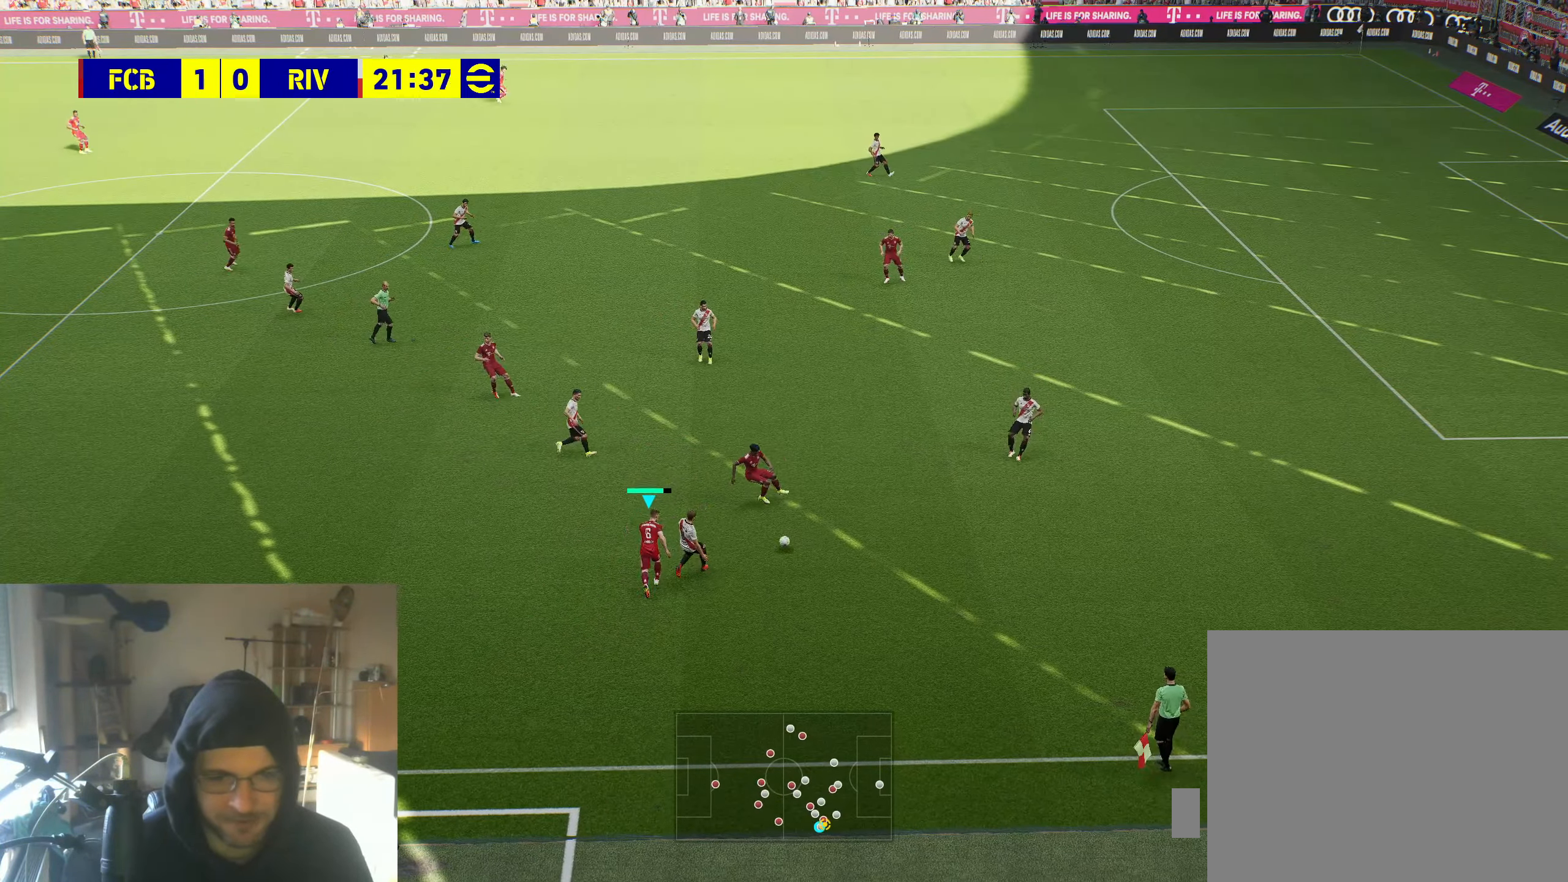
{"buttons": ["B", "R2"], "left_stick": "right", "right_stick": "center", "events": [[66, "left_stick", "up-right"], [250, "left_stick", "right"], [400, "B", "down"]]}
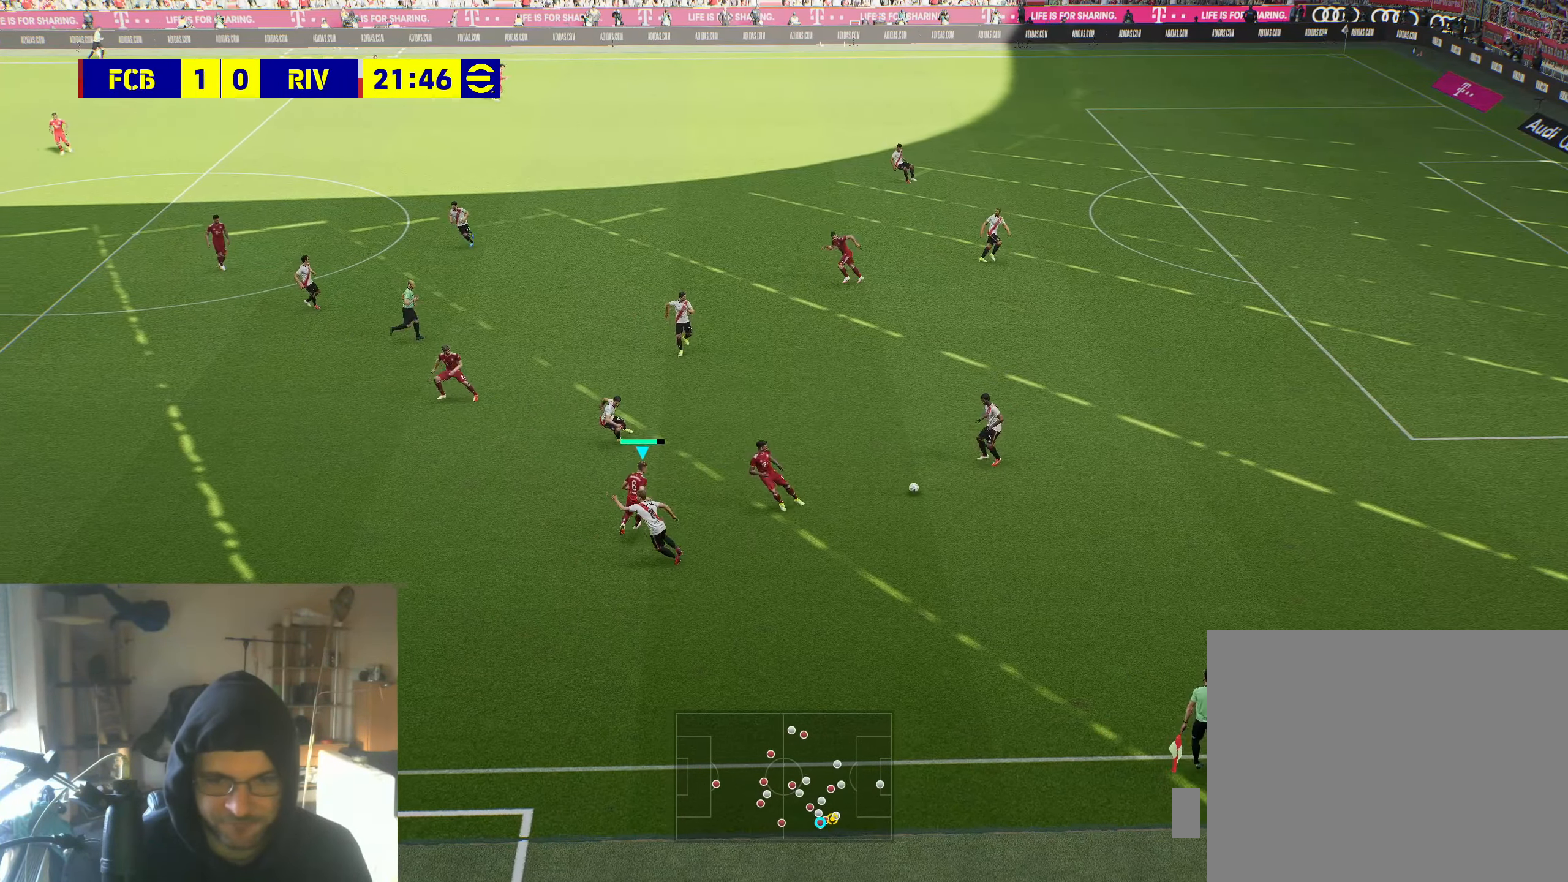
{"buttons": ["B", "R2"], "left_stick": "up", "right_stick": "center", "events": [[50, "left_stick", "up-right"], [183, "left_stick", "up"]]}
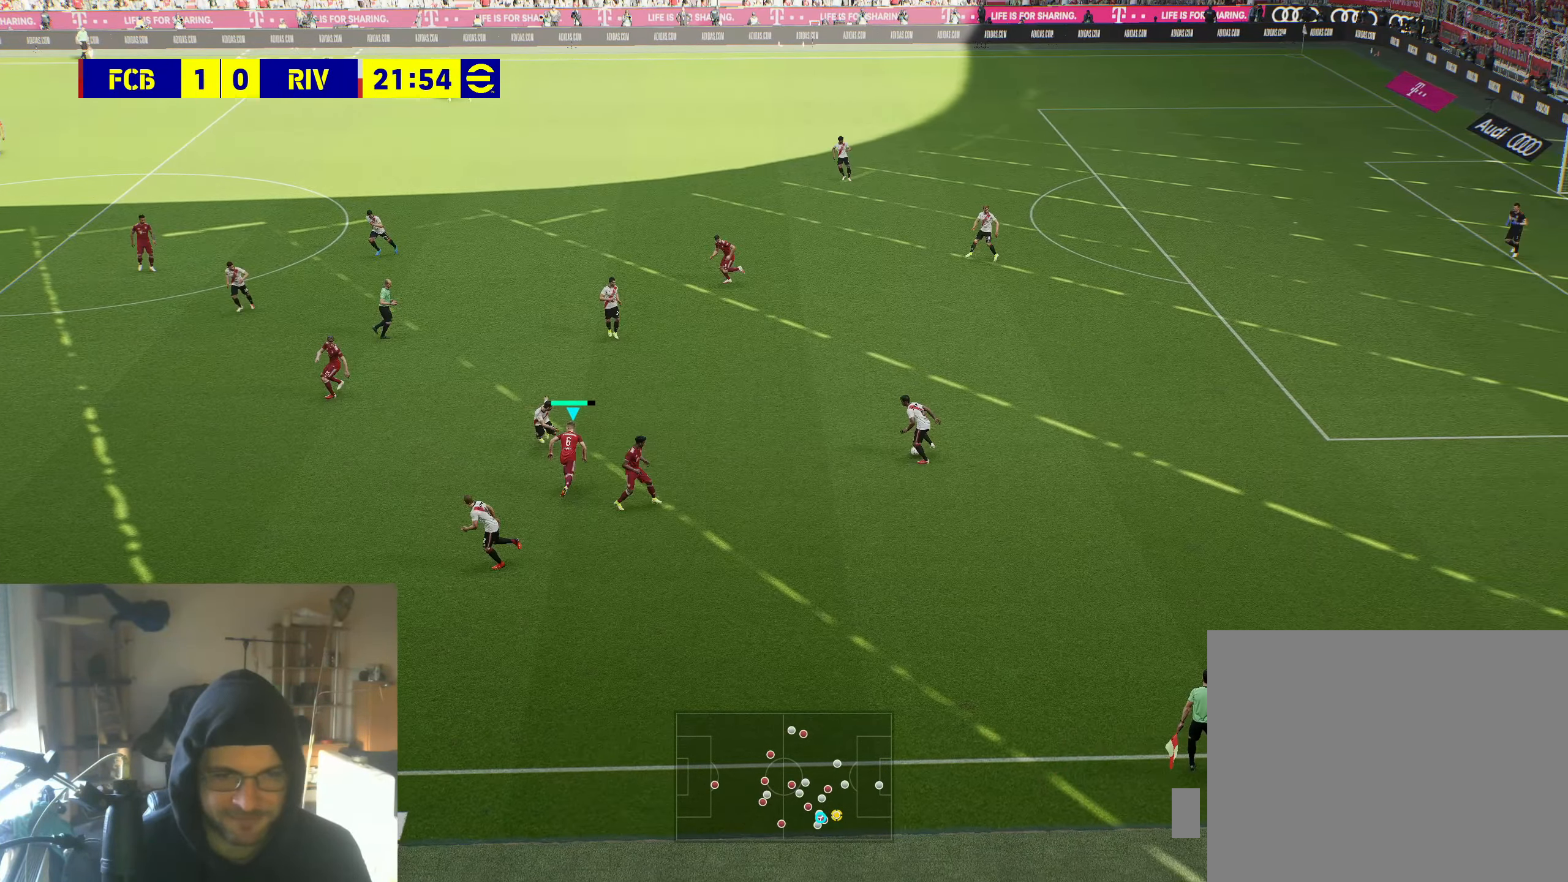
{"buttons": ["B", "R2"], "left_stick": "up-right", "right_stick": "center", "events": [[216, "left_stick", "up-right"]]}
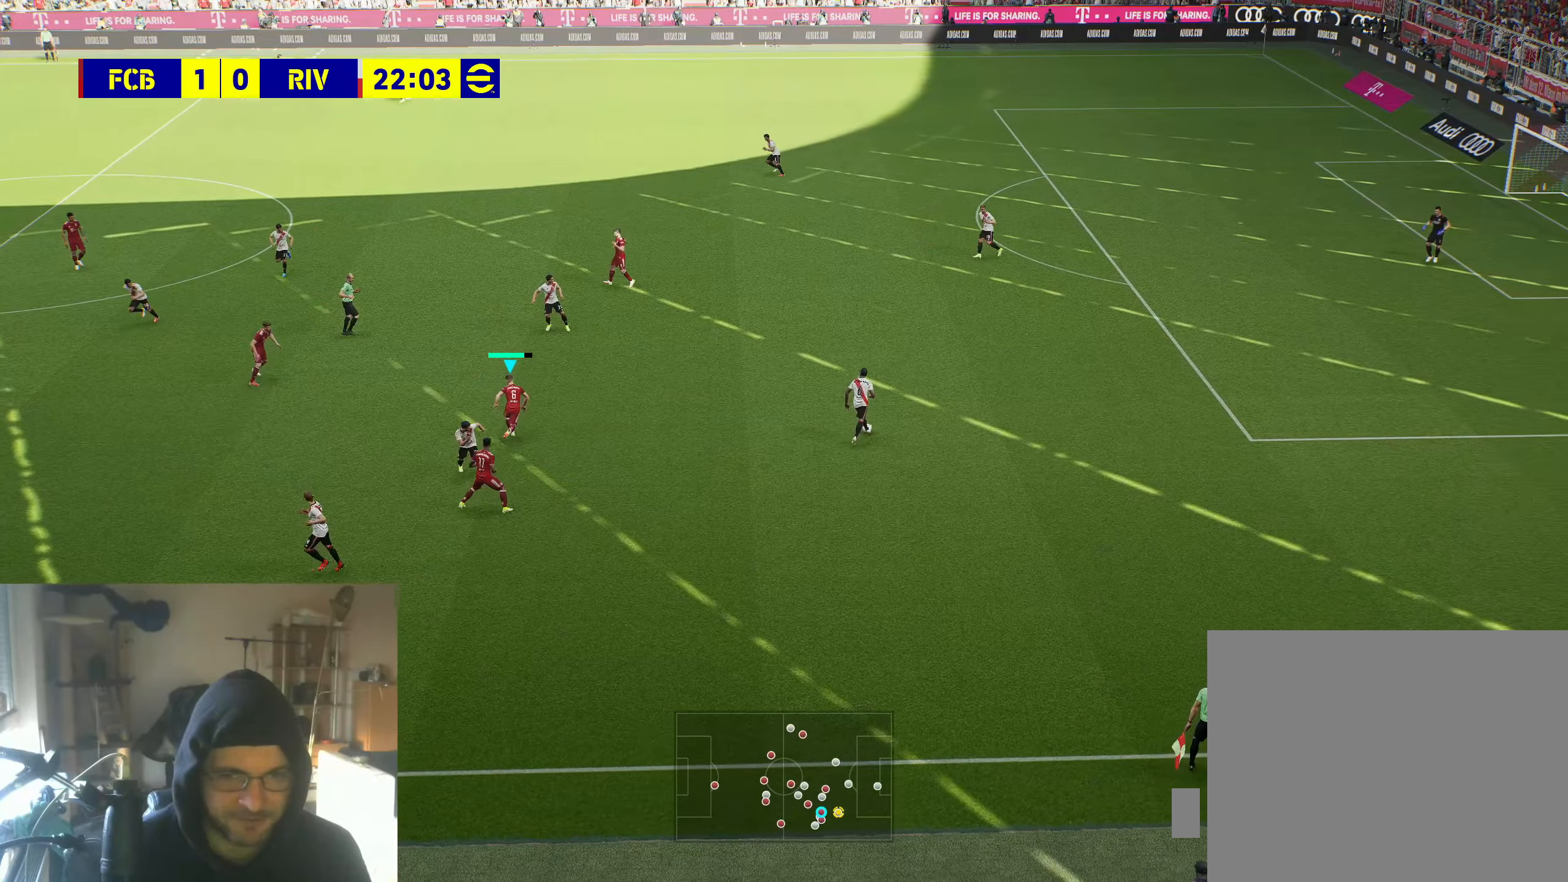
{"buttons": ["B", "R2"], "left_stick": "up-right", "right_stick": "center", "events": []}
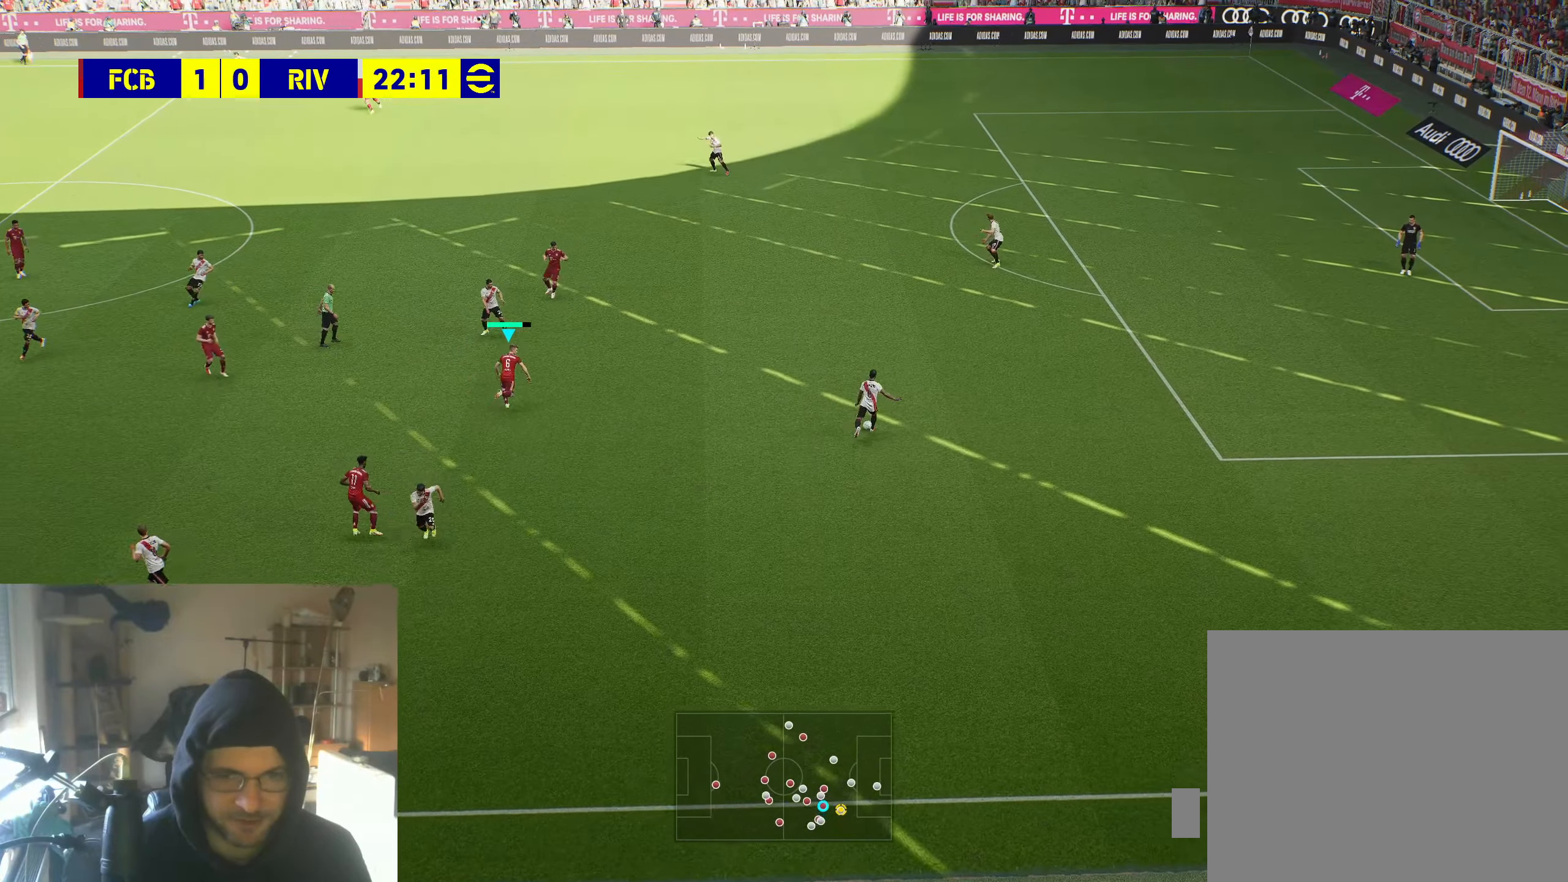
{"buttons": ["B", "R2"], "left_stick": "up-right", "right_stick": "center", "events": []}
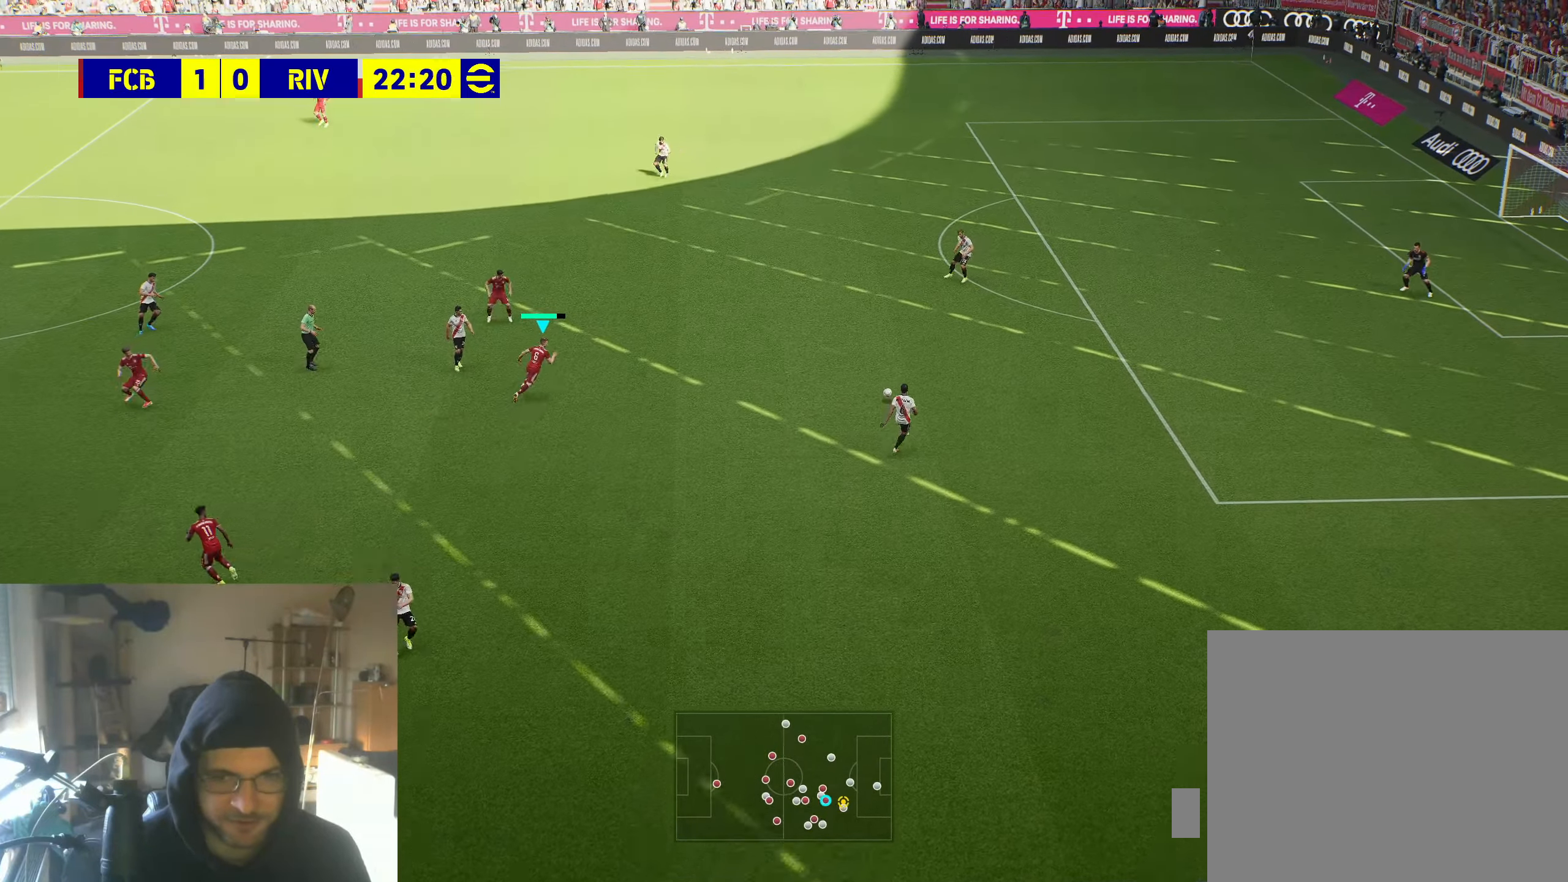
{"buttons": ["R2"], "left_stick": "up-right", "right_stick": "center", "events": [[467, "B", "up"]]}
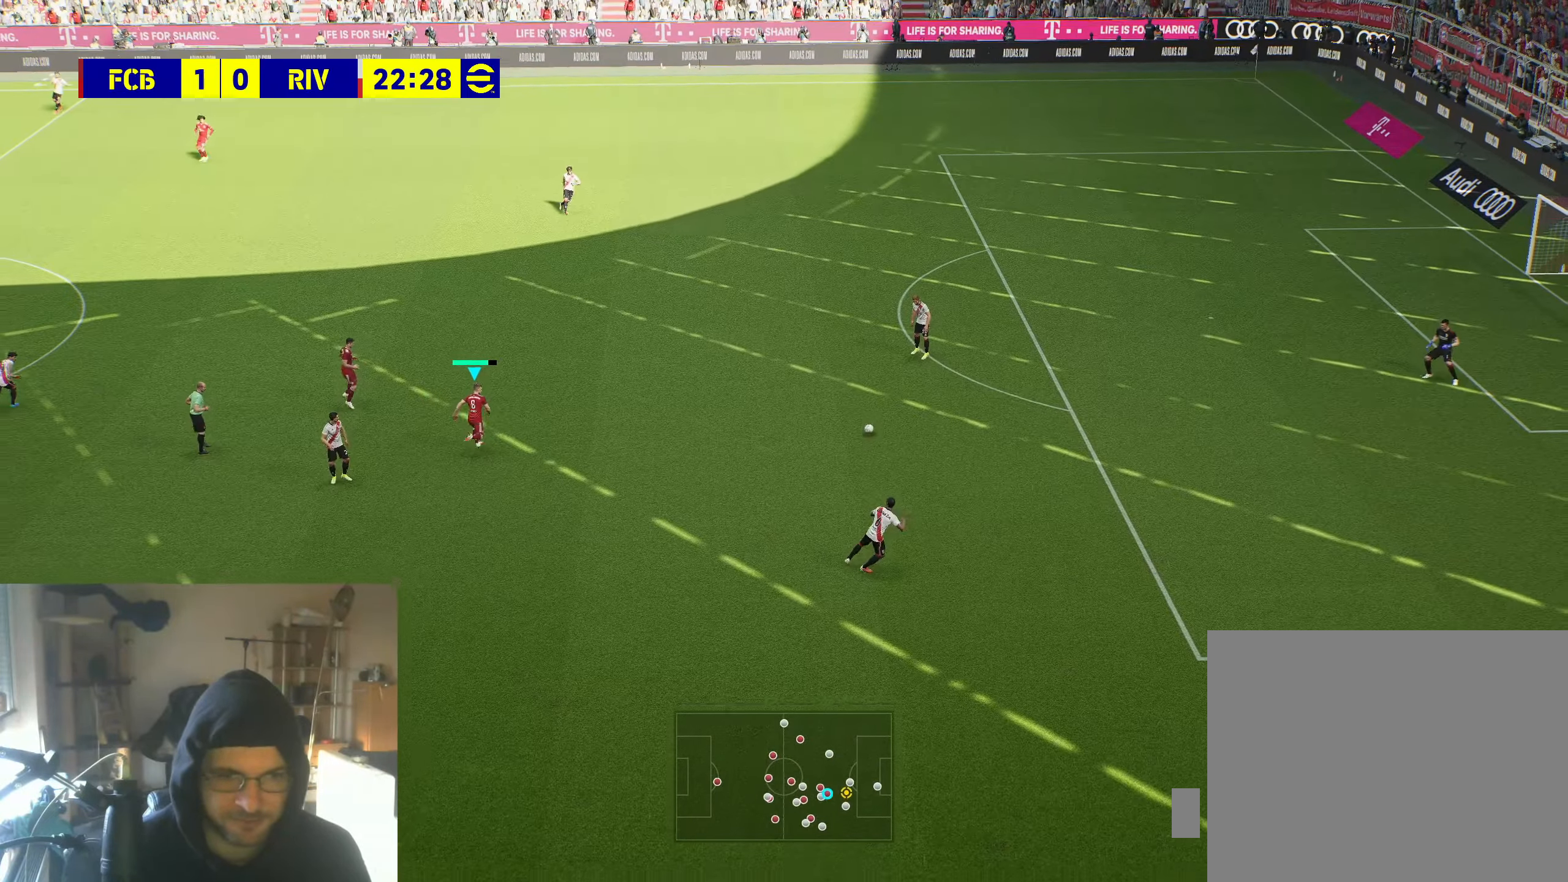
{"buttons": ["R2"], "left_stick": "up-right", "right_stick": "center", "events": []}
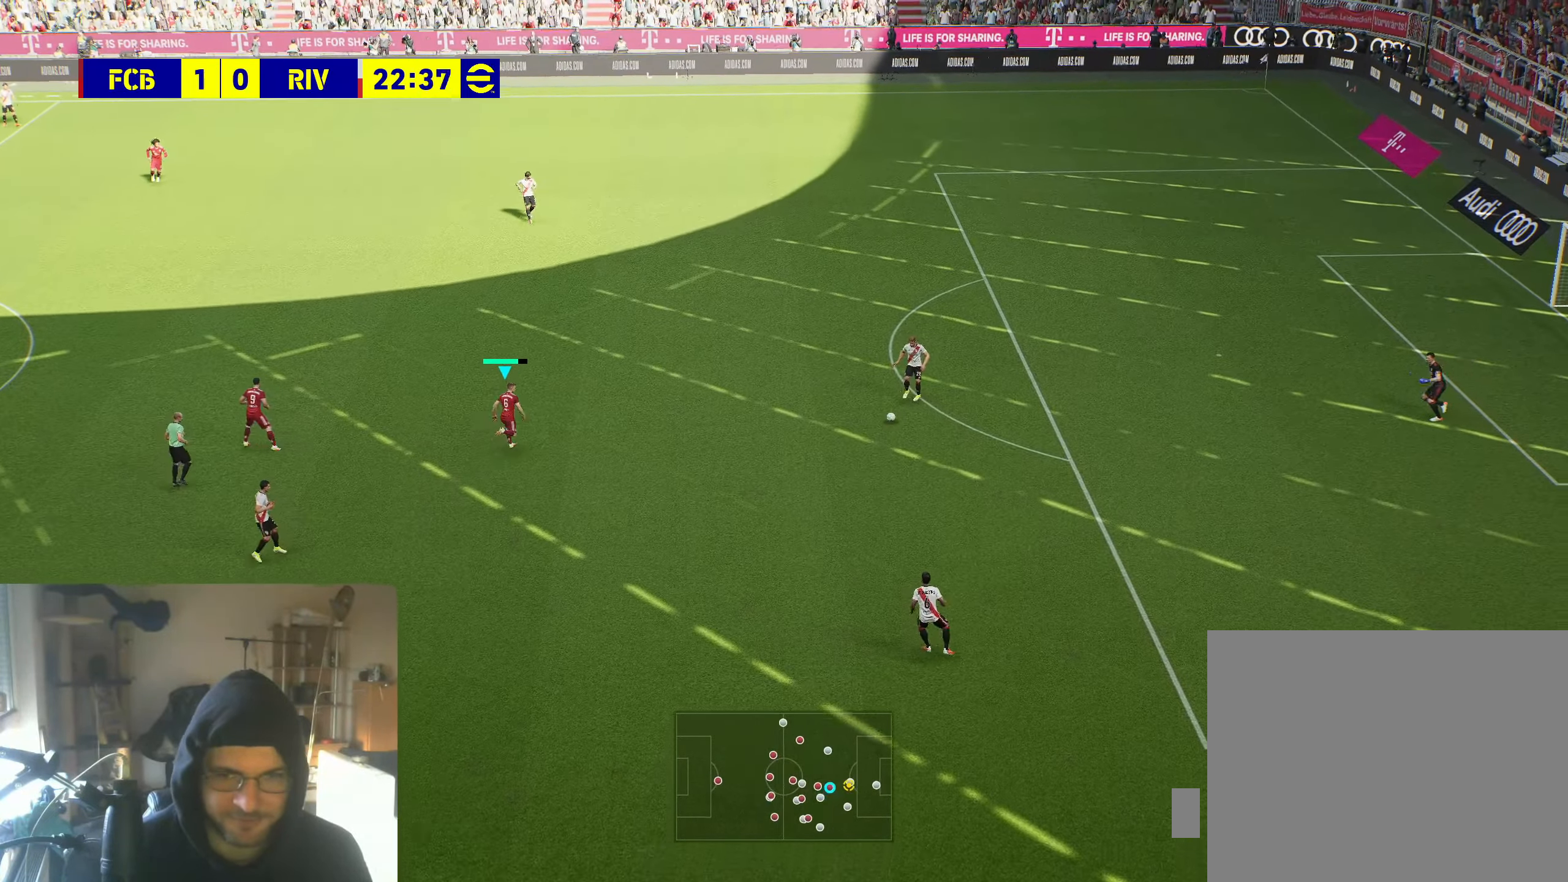
{"buttons": ["R2"], "left_stick": "up-right", "right_stick": "center", "events": []}
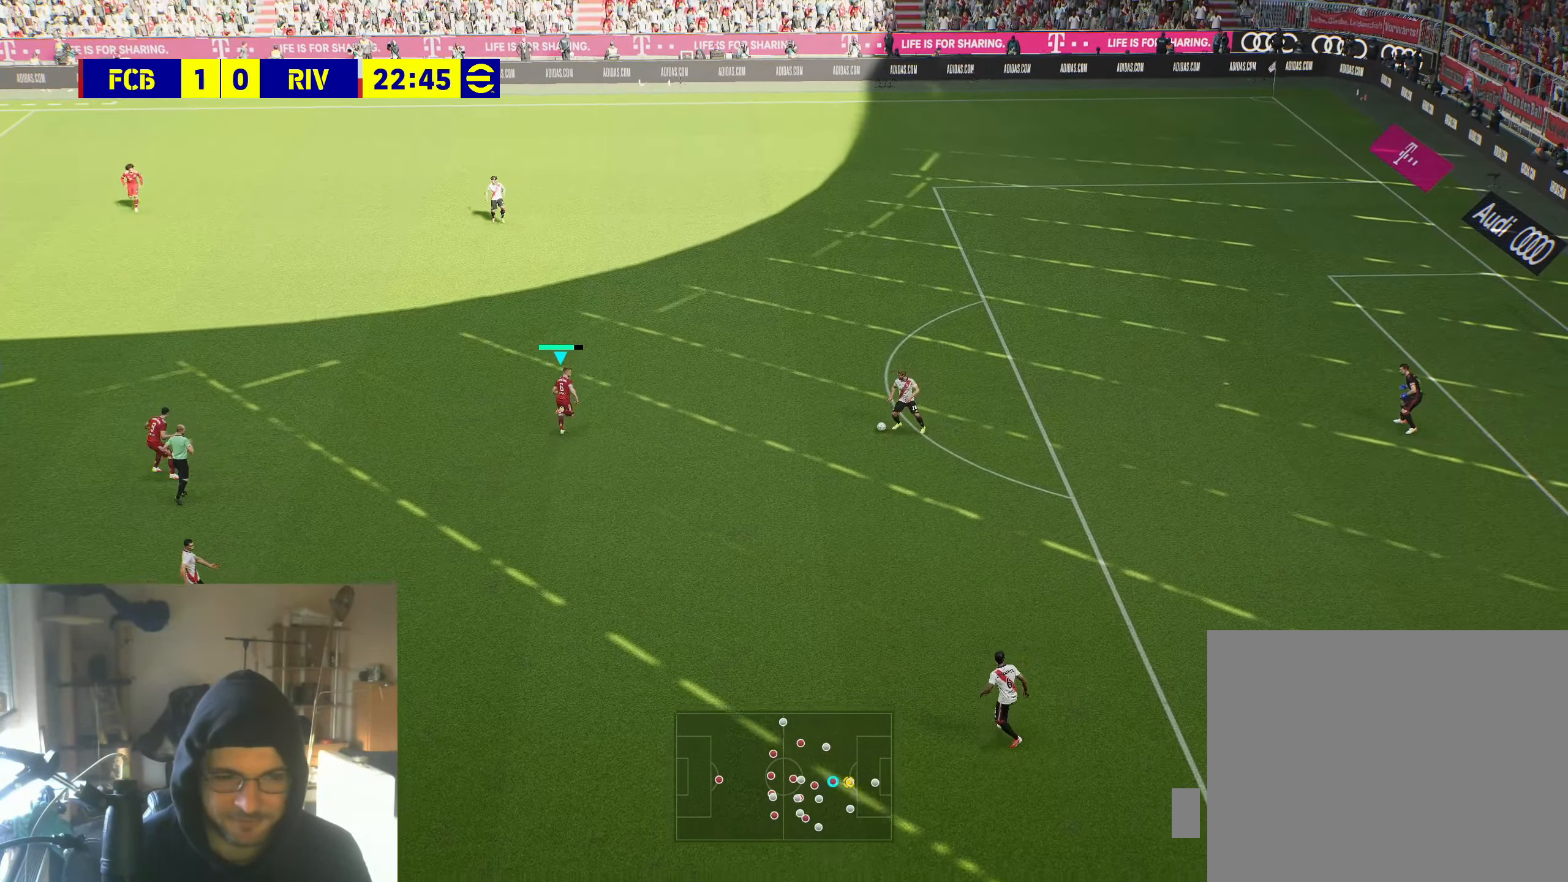
{"buttons": ["R2"], "left_stick": "up-right", "right_stick": "center", "events": []}
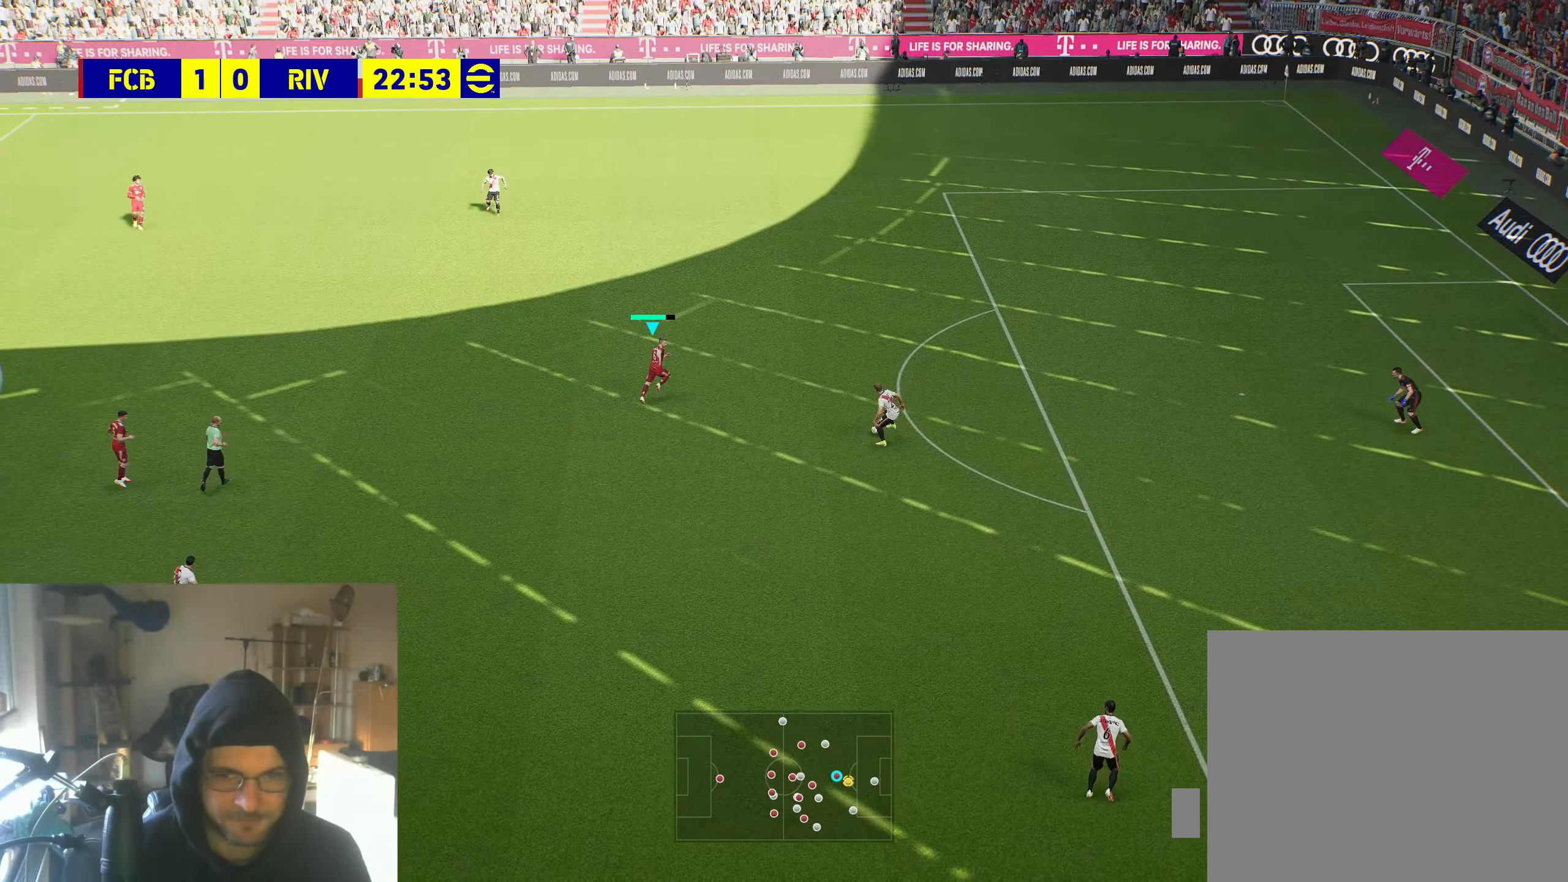
{"buttons": [], "left_stick": "down-right", "right_stick": "center", "events": [[250, "left_stick", "right"], [433, "R2", "up"], [433, "left_stick", "down-right"]]}
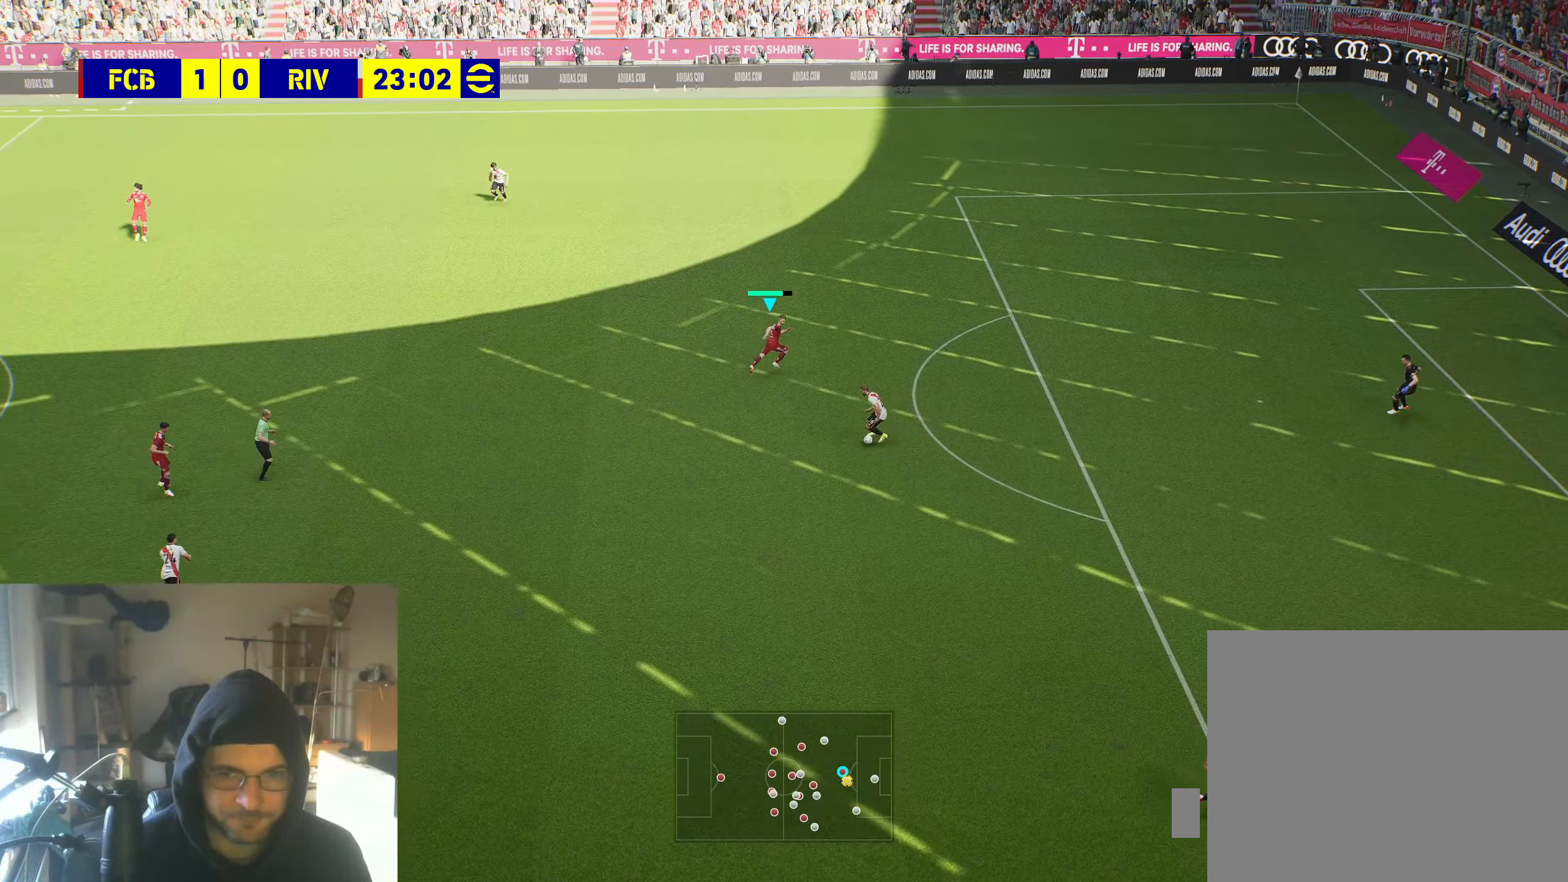
{"buttons": ["B"], "left_stick": "down", "right_stick": "center", "events": [[117, "left_stick", "down"], [433, "B", "down"]]}
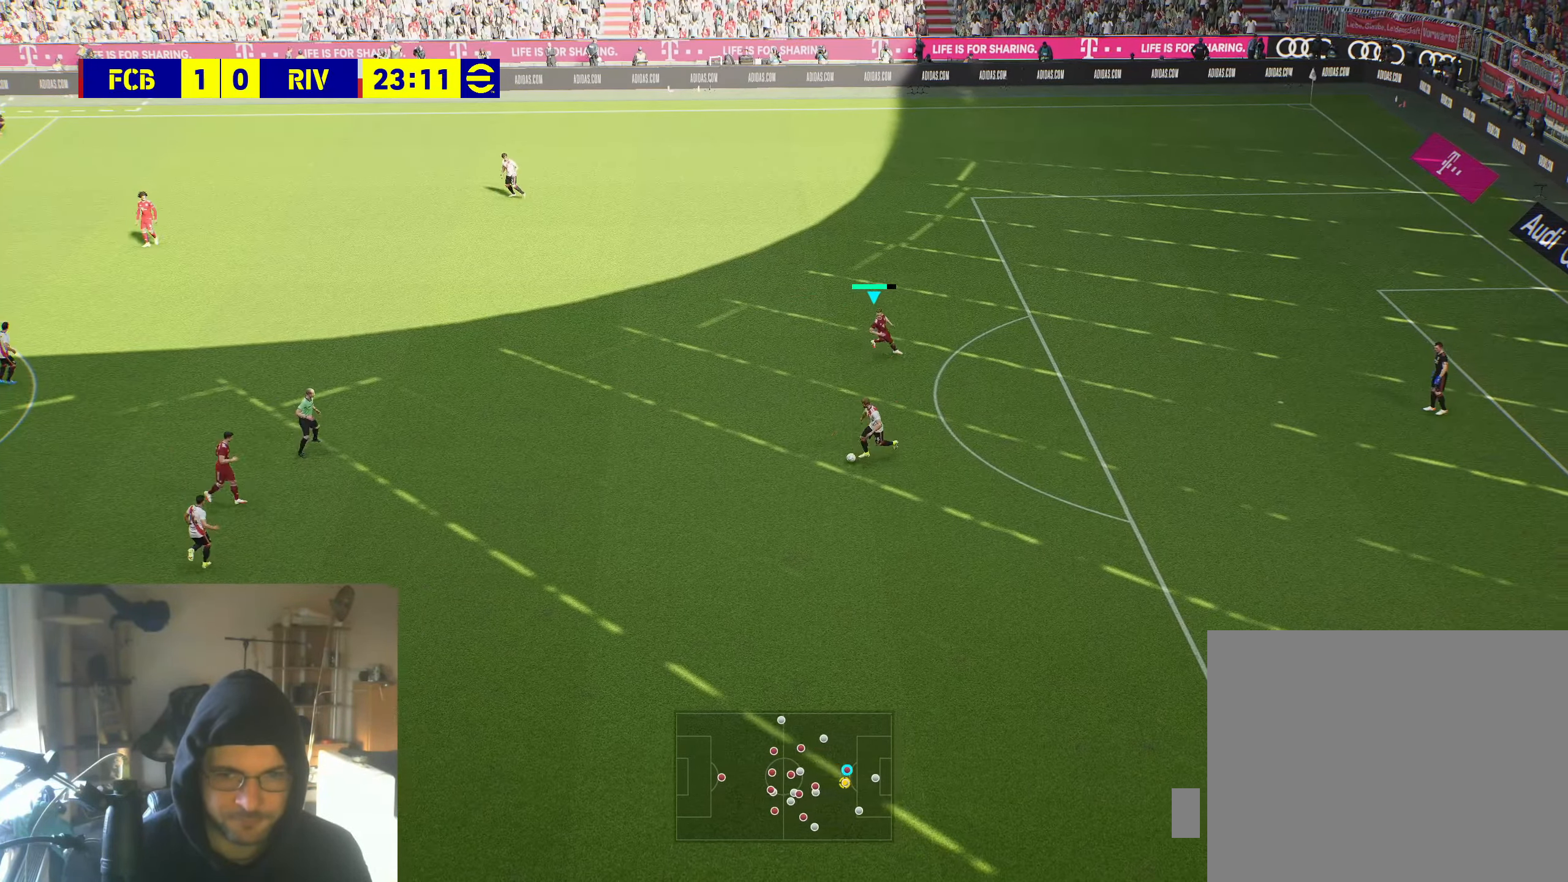
{"buttons": ["DPAD_UP"], "left_stick": "center", "right_stick": "center", "events": [[233, "left_stick", "center"], [300, "B", "up"], [333, "DPAD_UP", "down"], [383, "DPAD_UP", "up"], [467, "DPAD_UP", "down"]]}
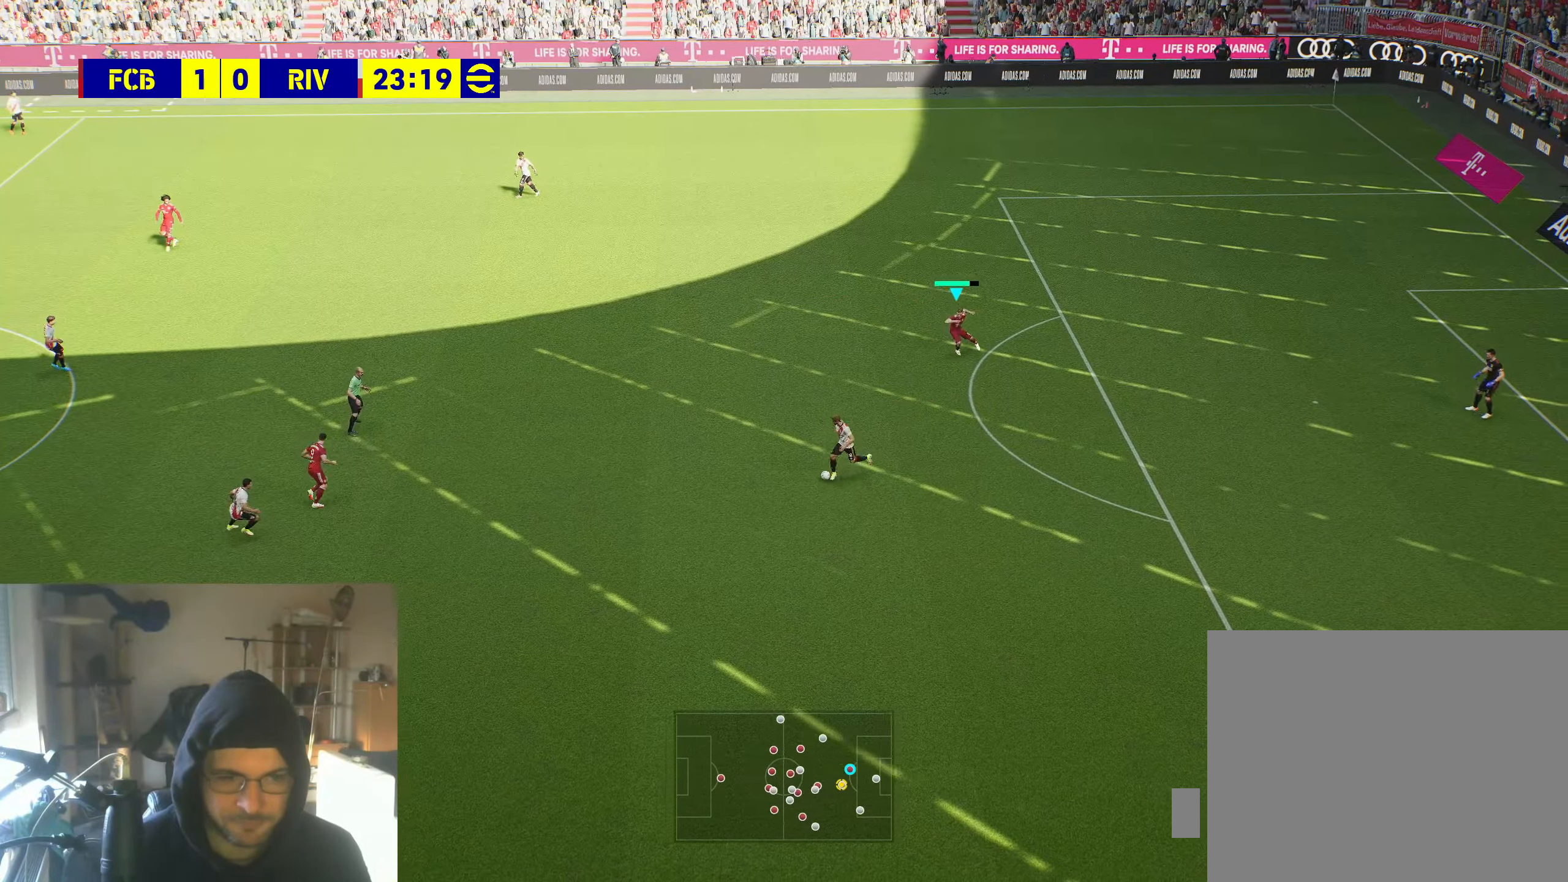
{"buttons": [], "left_stick": "center", "right_stick": "center", "events": [[33, "DPAD_UP", "up"], [117, "DPAD_UP", "down"], [183, "DPAD_UP", "up"], [250, "DPAD_UP", "down"], [333, "DPAD_UP", "up"], [400, "DPAD_UP", "down"], [467, "DPAD_UP", "up"]]}
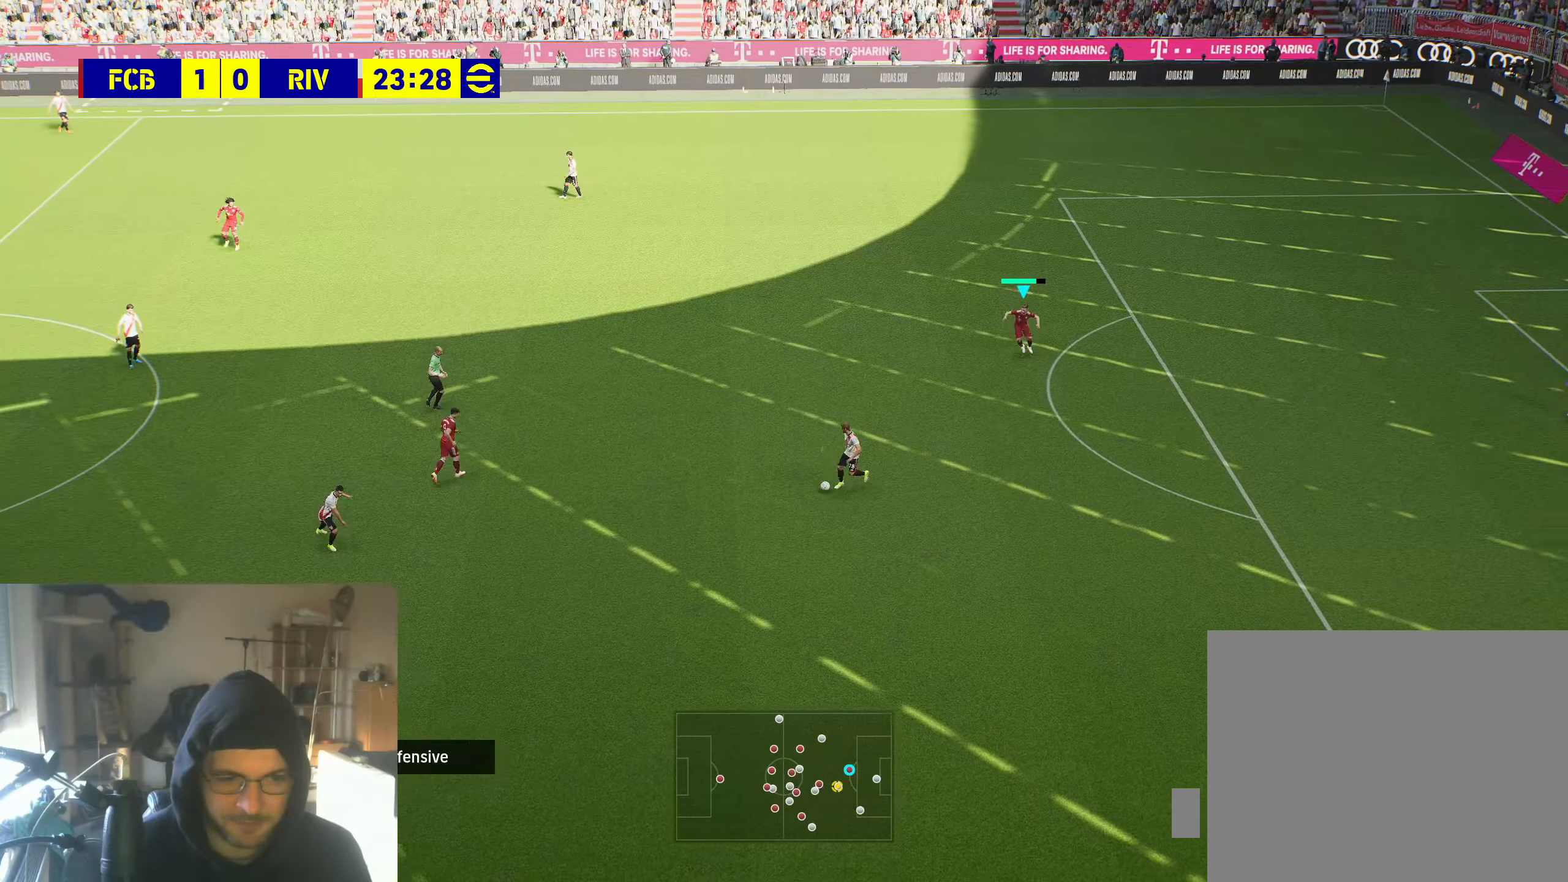
{"buttons": ["B"], "left_stick": "center", "right_stick": "center", "events": [[34, "DPAD_UP", "down"], [134, "DPAD_UP", "up"], [484, "B", "down"]]}
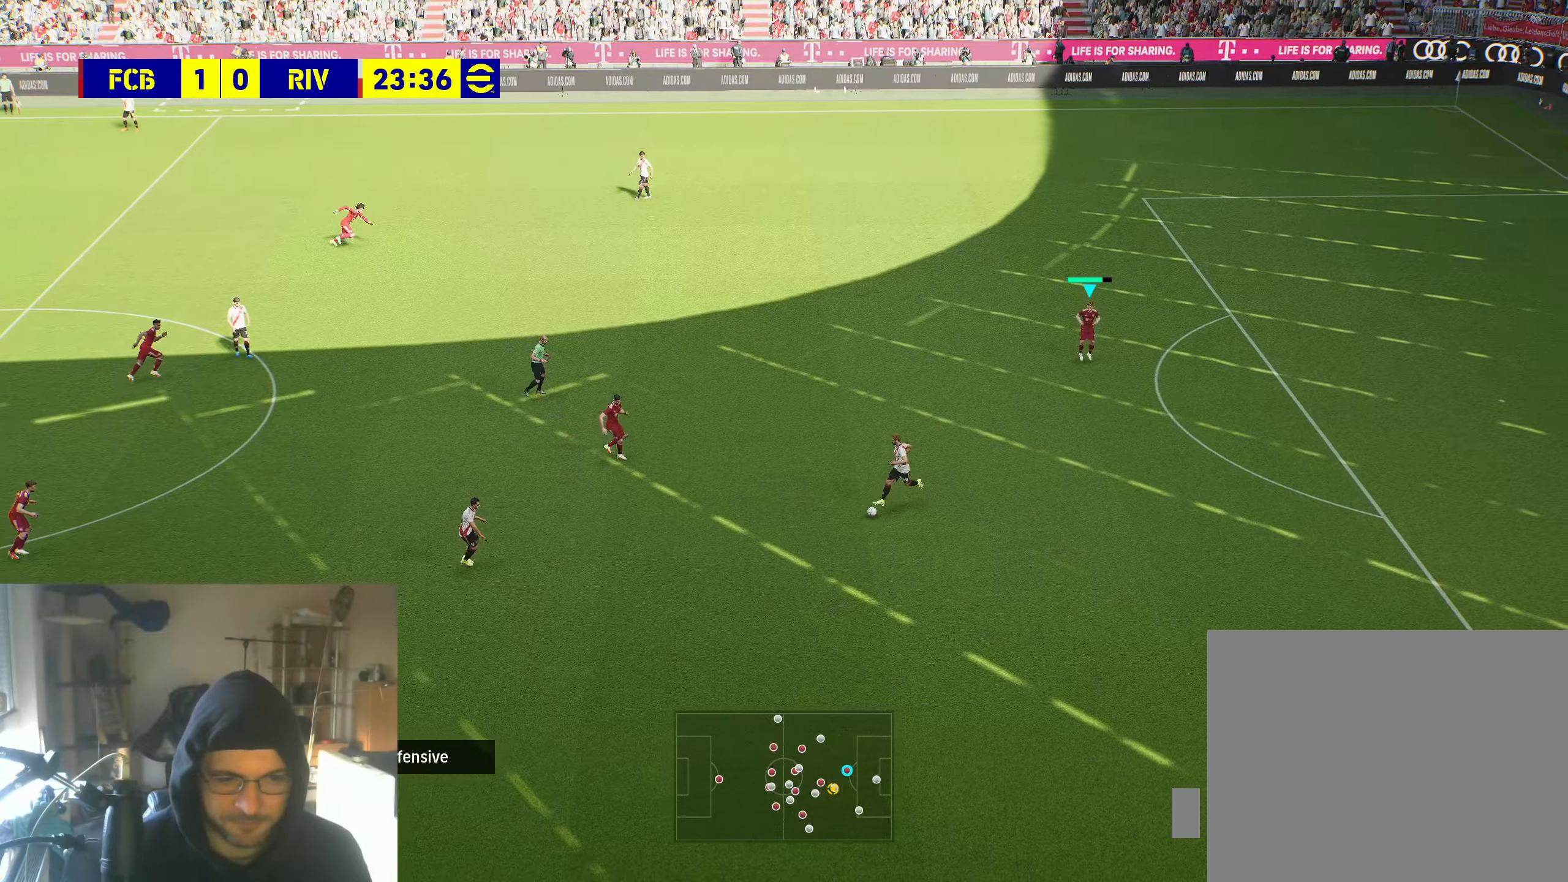
{"buttons": ["B"], "left_stick": "center", "right_stick": "center", "events": []}
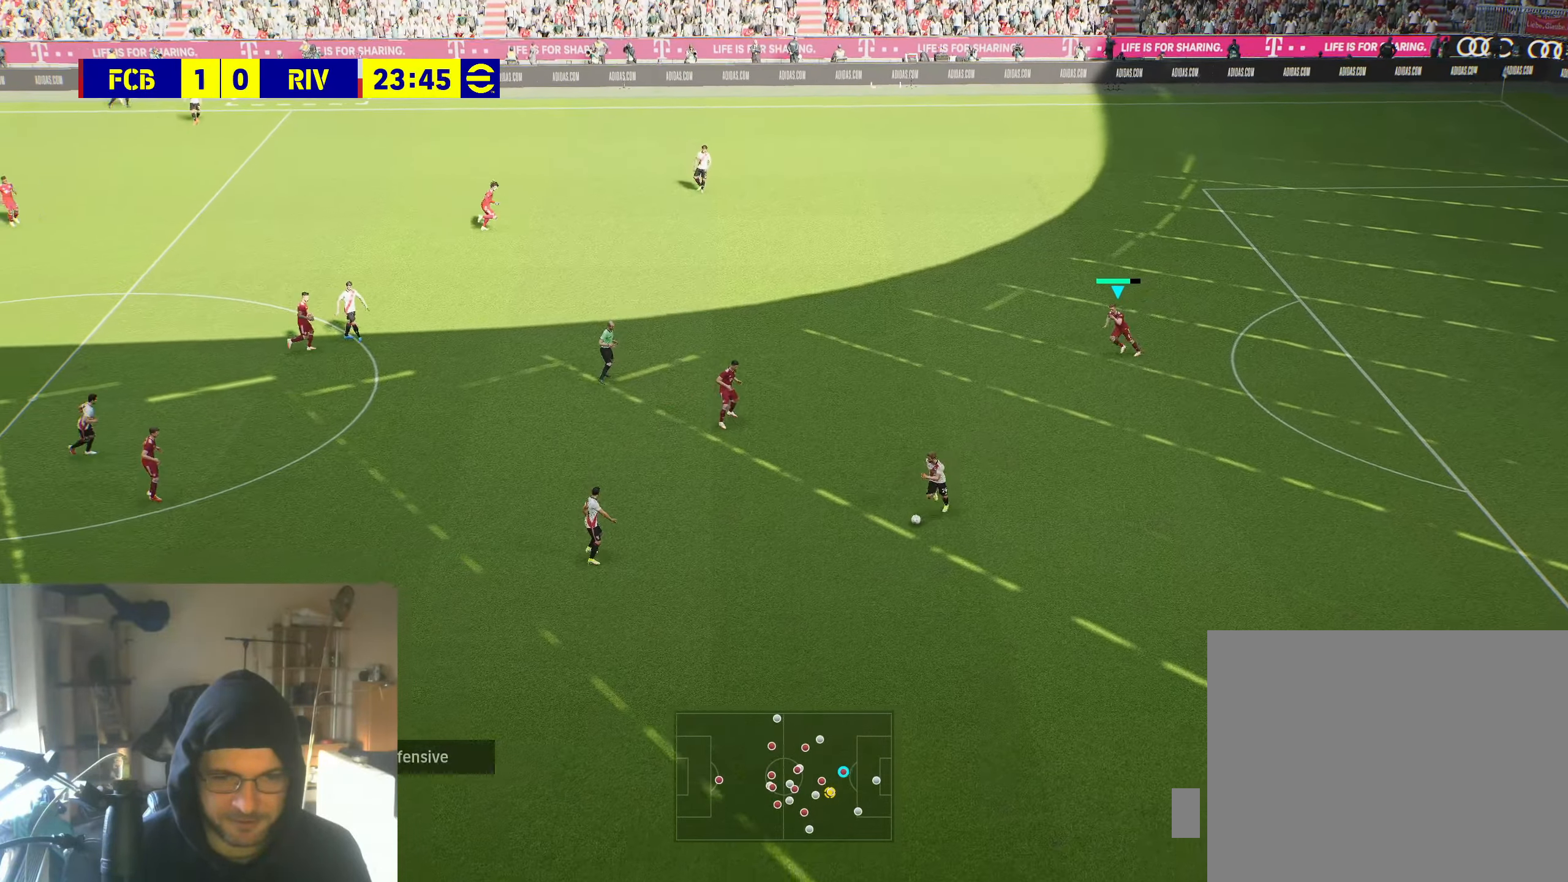
{"buttons": ["R2"], "left_stick": "down", "right_stick": "center", "events": [[100, "L1", "down"], [117, "left_stick", "down"], [134, "R2", "down"], [184, "B", "up"], [250, "L1", "up"]]}
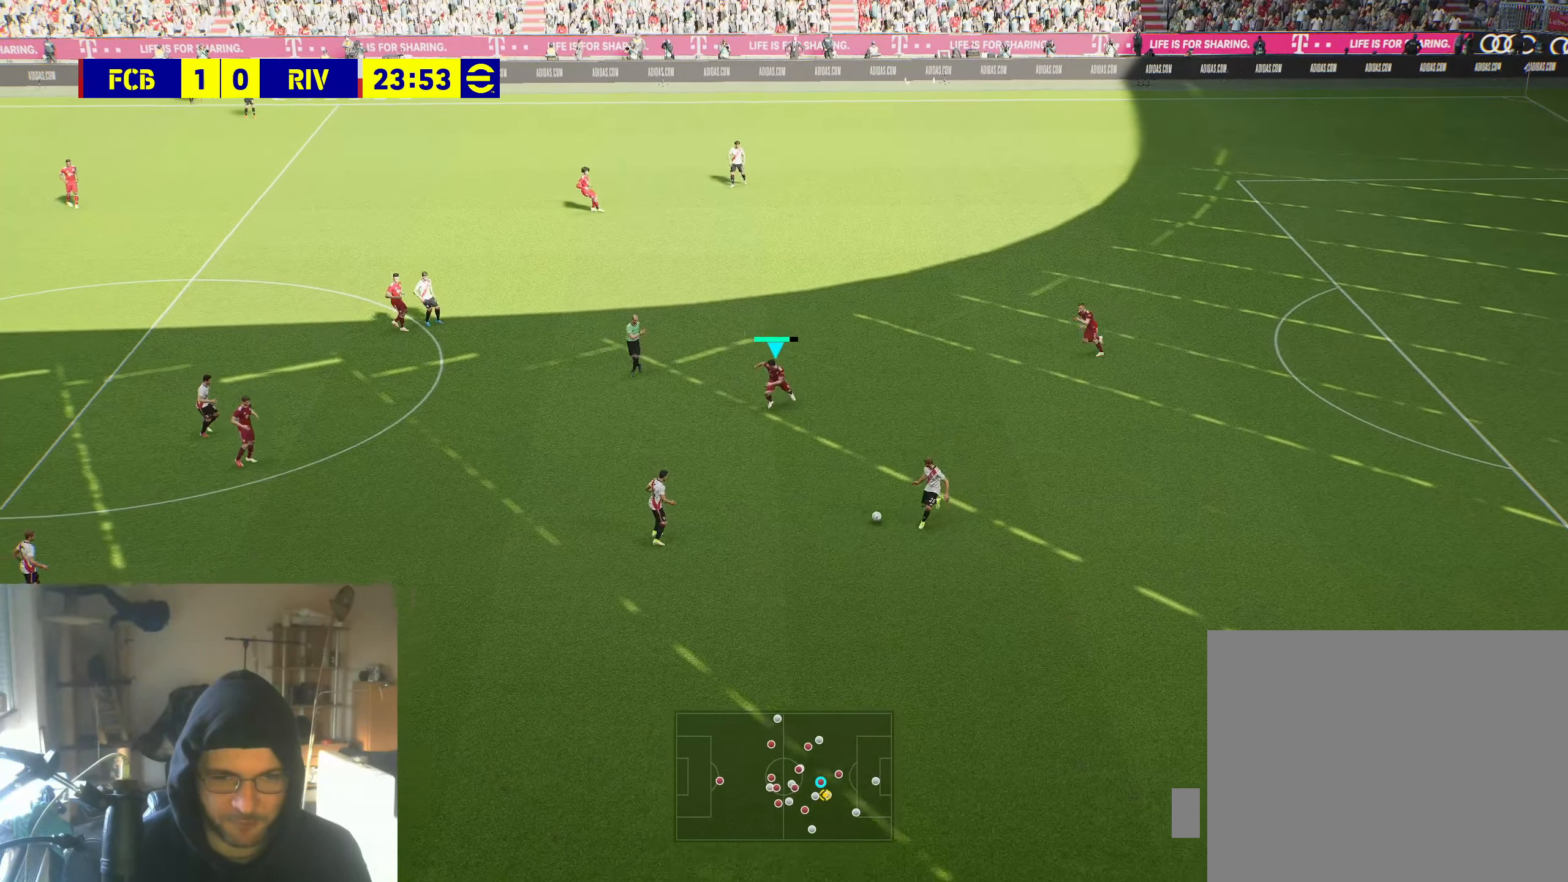
{"buttons": ["R2"], "left_stick": "down-left", "right_stick": "center", "events": [[200, "left_stick", "down-left"]]}
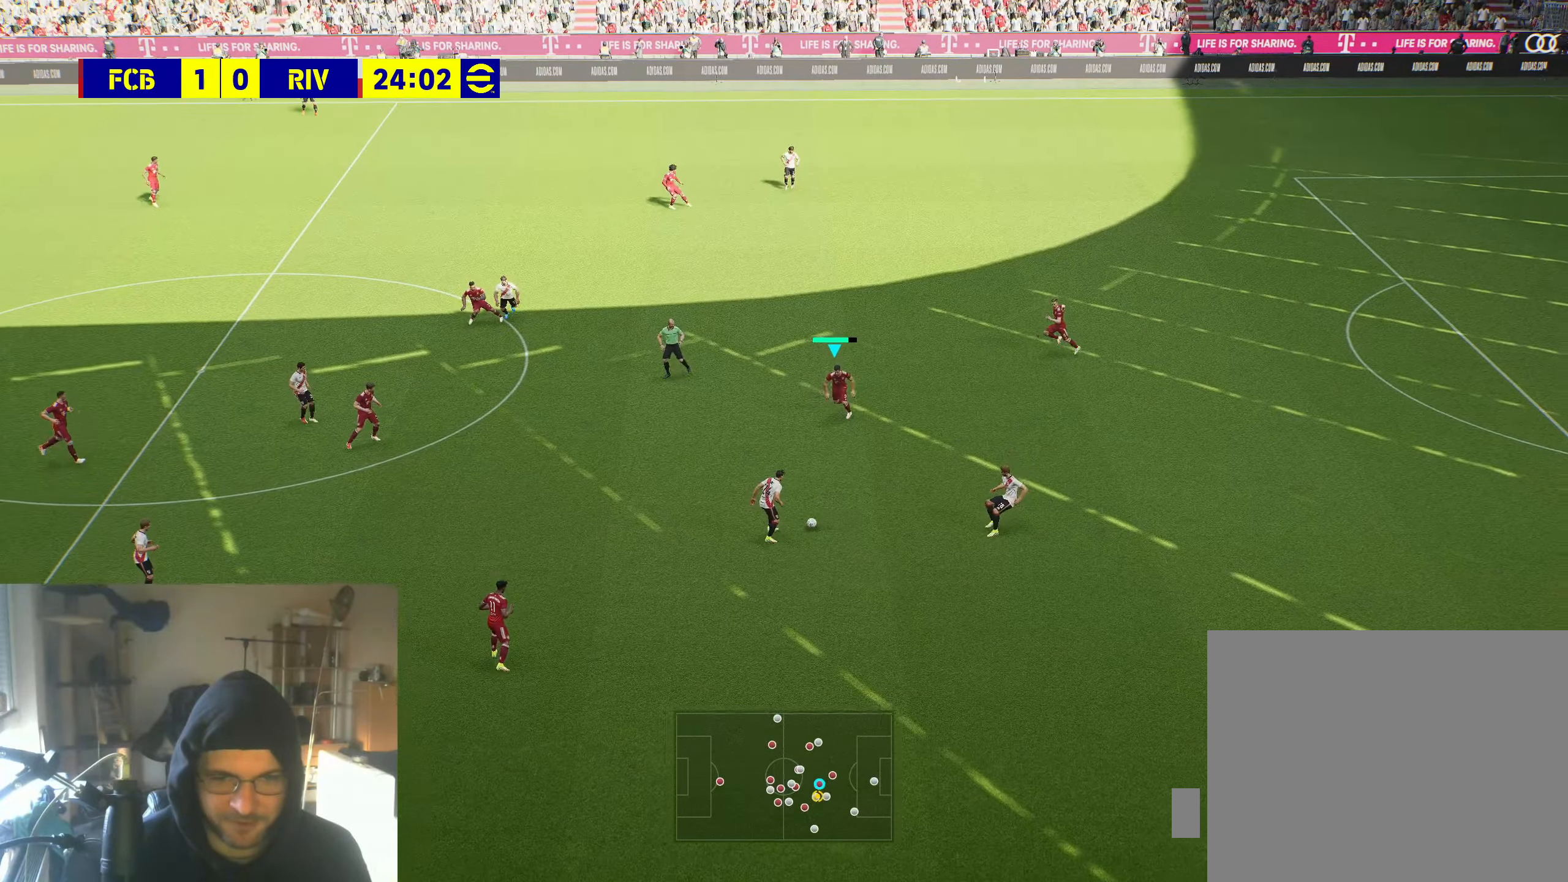
{"buttons": ["R2"], "left_stick": "down-left", "right_stick": "center", "events": []}
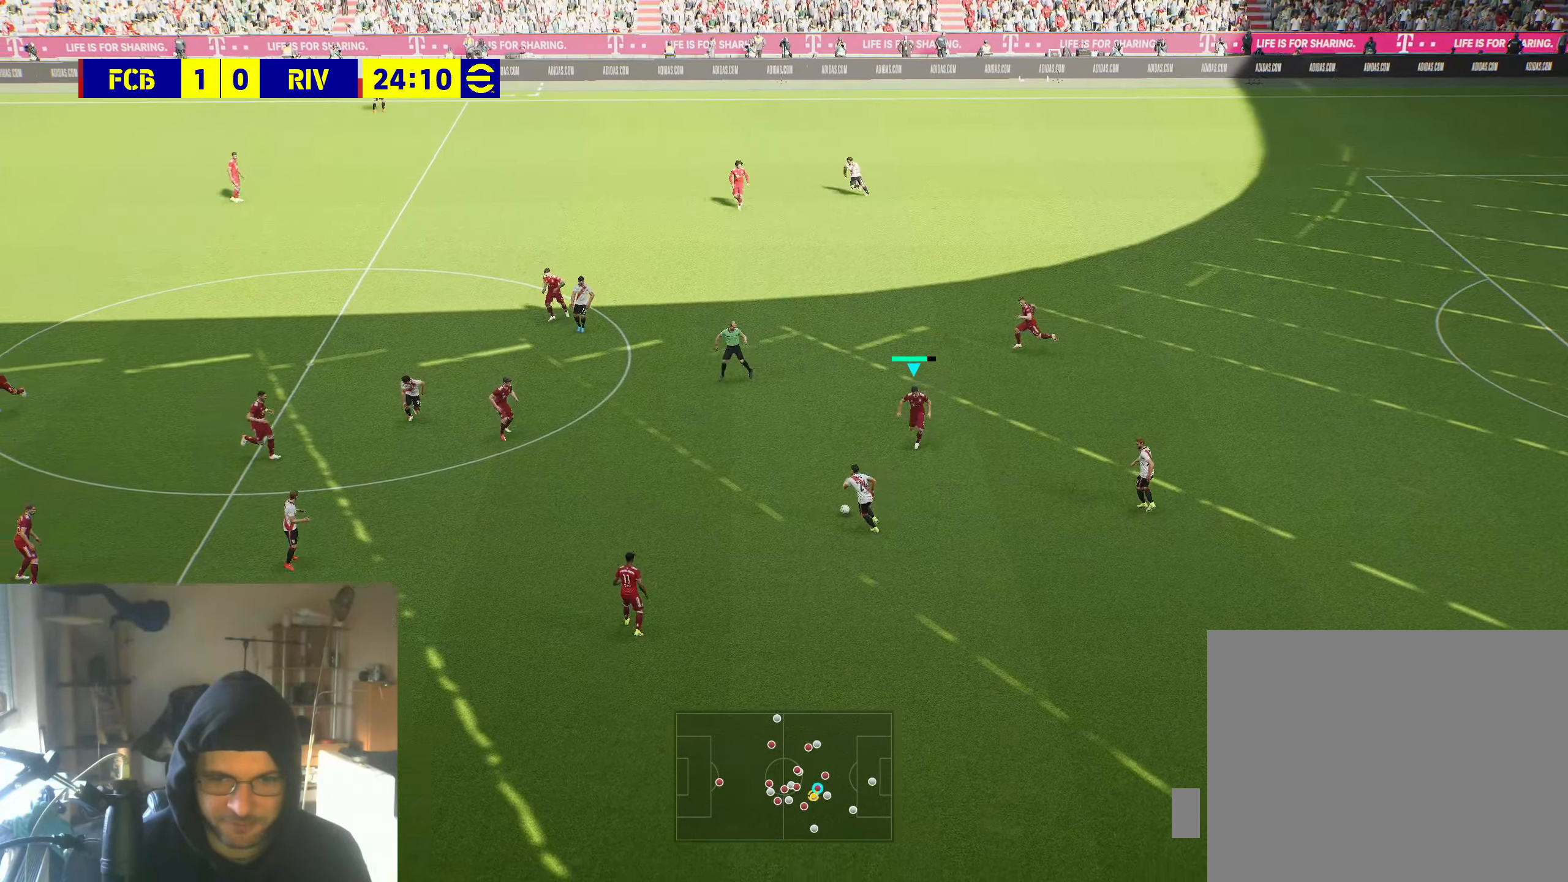
{"buttons": ["R2"], "left_stick": "down-left", "right_stick": "center", "events": []}
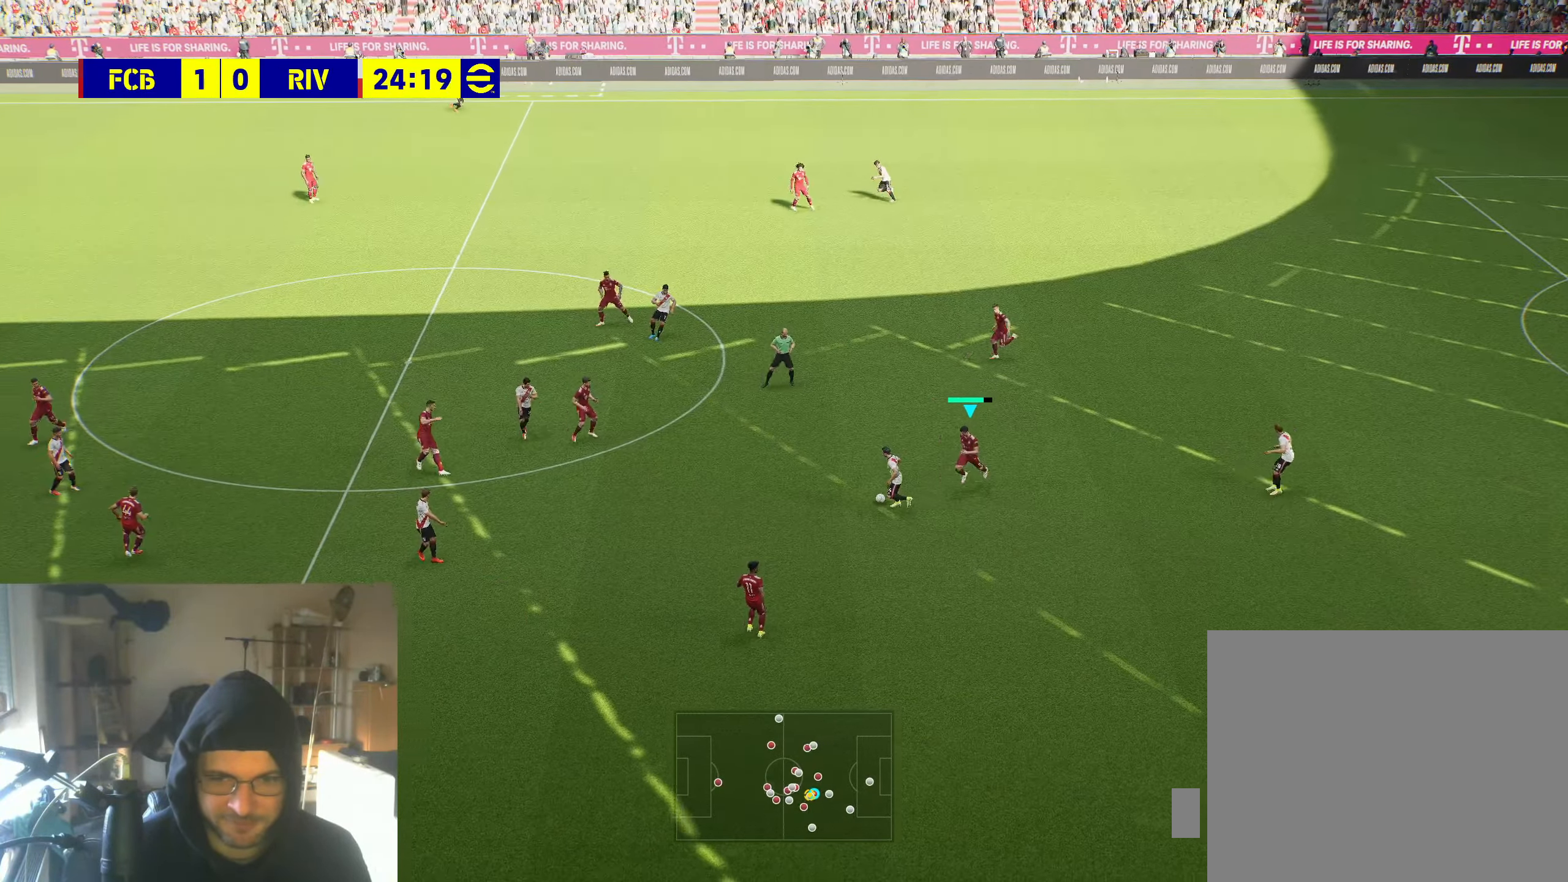
{"buttons": ["R2"], "left_stick": "left", "right_stick": "center", "events": [[200, "left_stick", "left"]]}
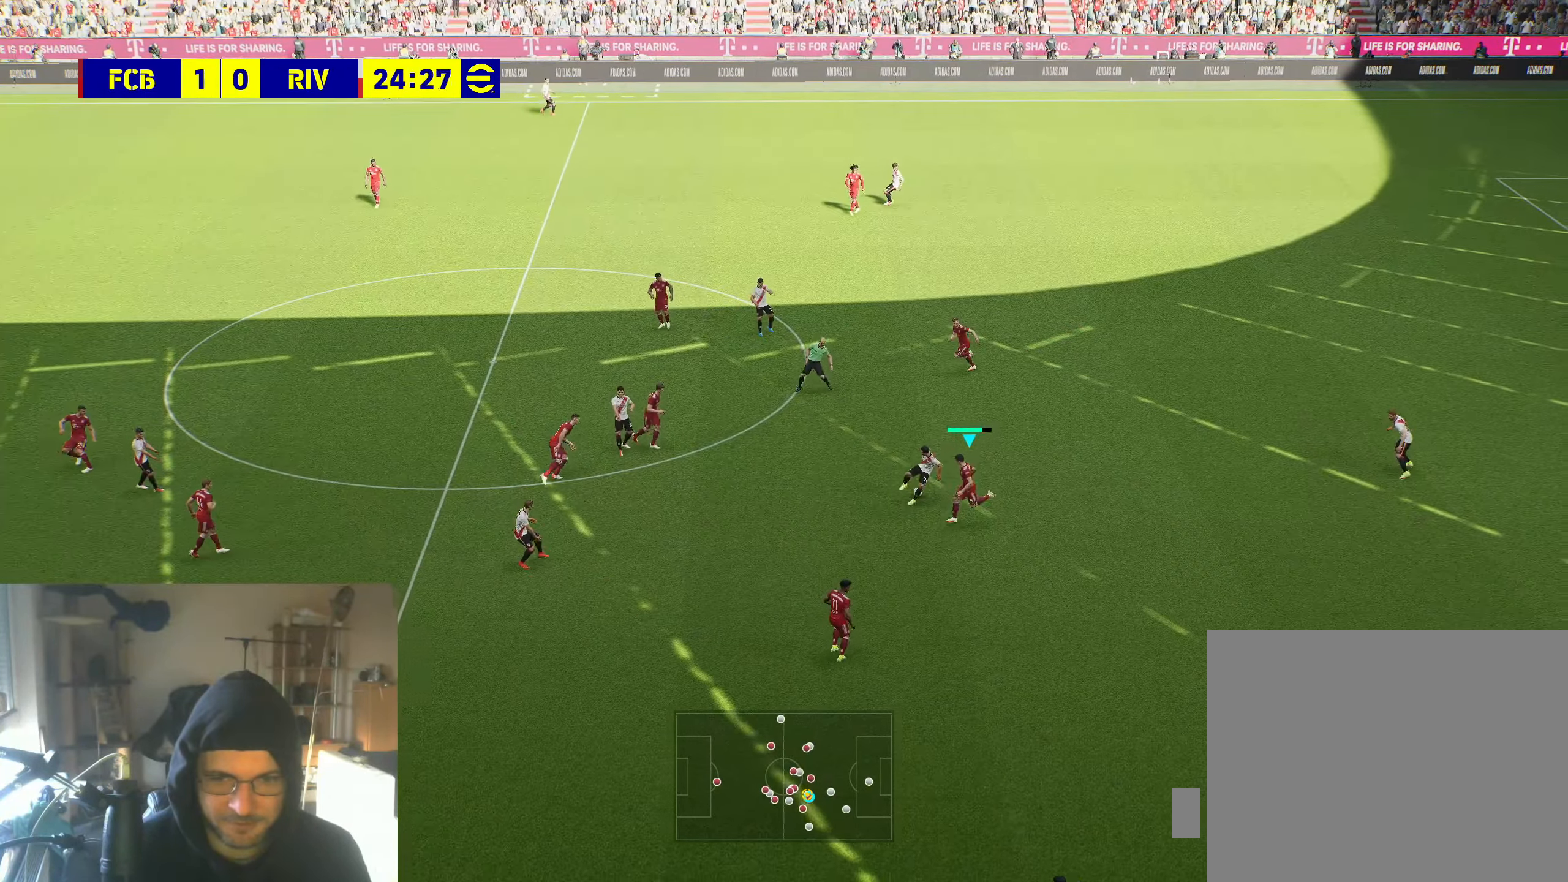
{"buttons": [], "left_stick": "up", "right_stick": "center", "events": [[267, "R2", "up"], [284, "left_stick", "up"]]}
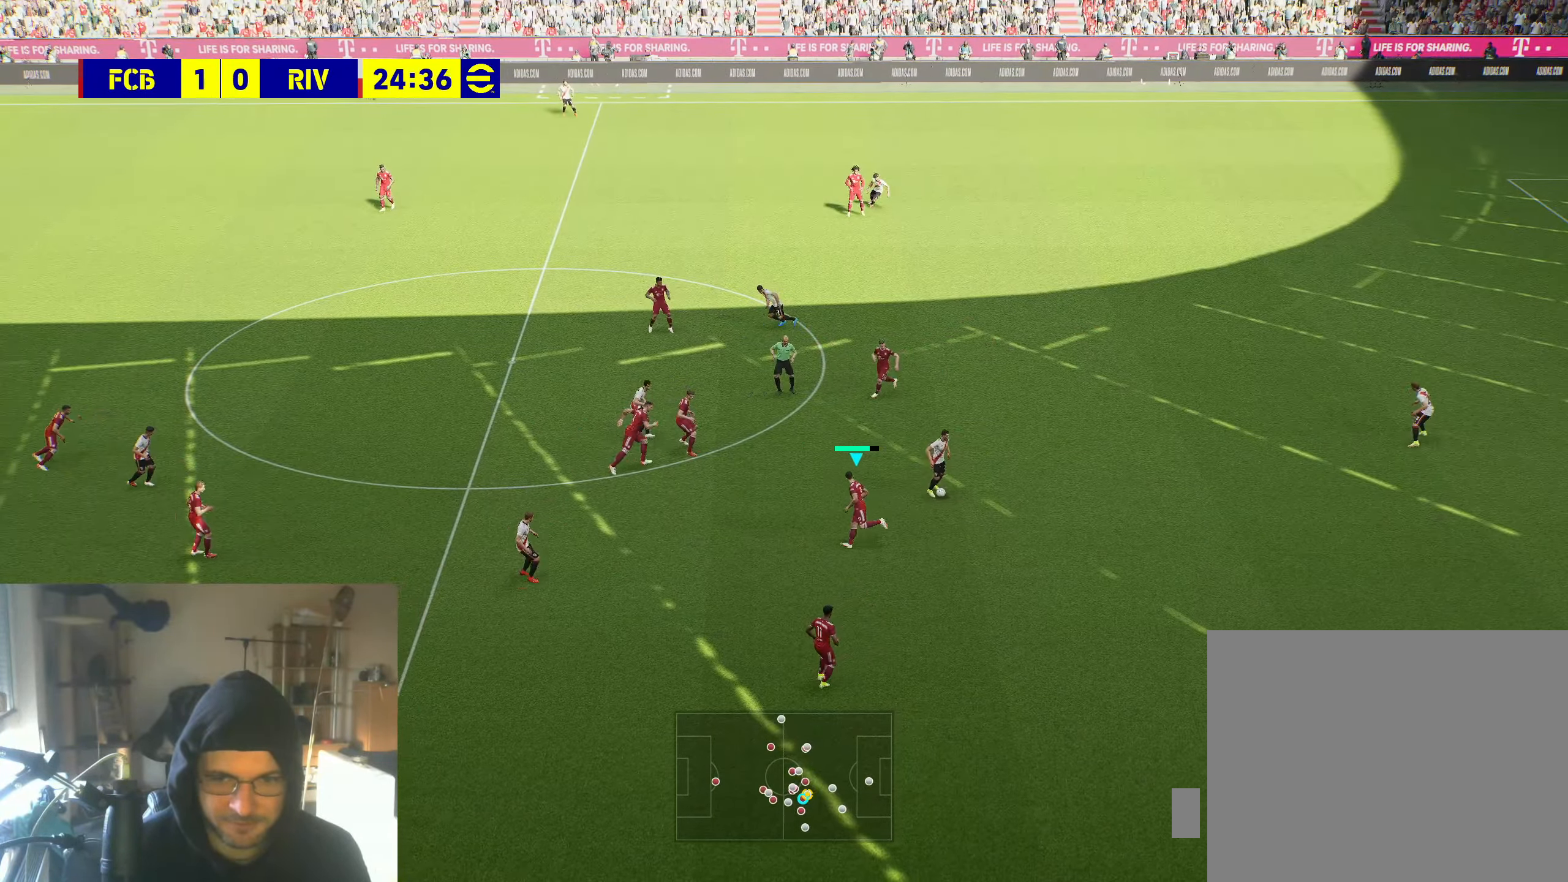
{"buttons": [], "left_stick": "center", "right_stick": "center", "events": [[350, "left_stick", "center"]]}
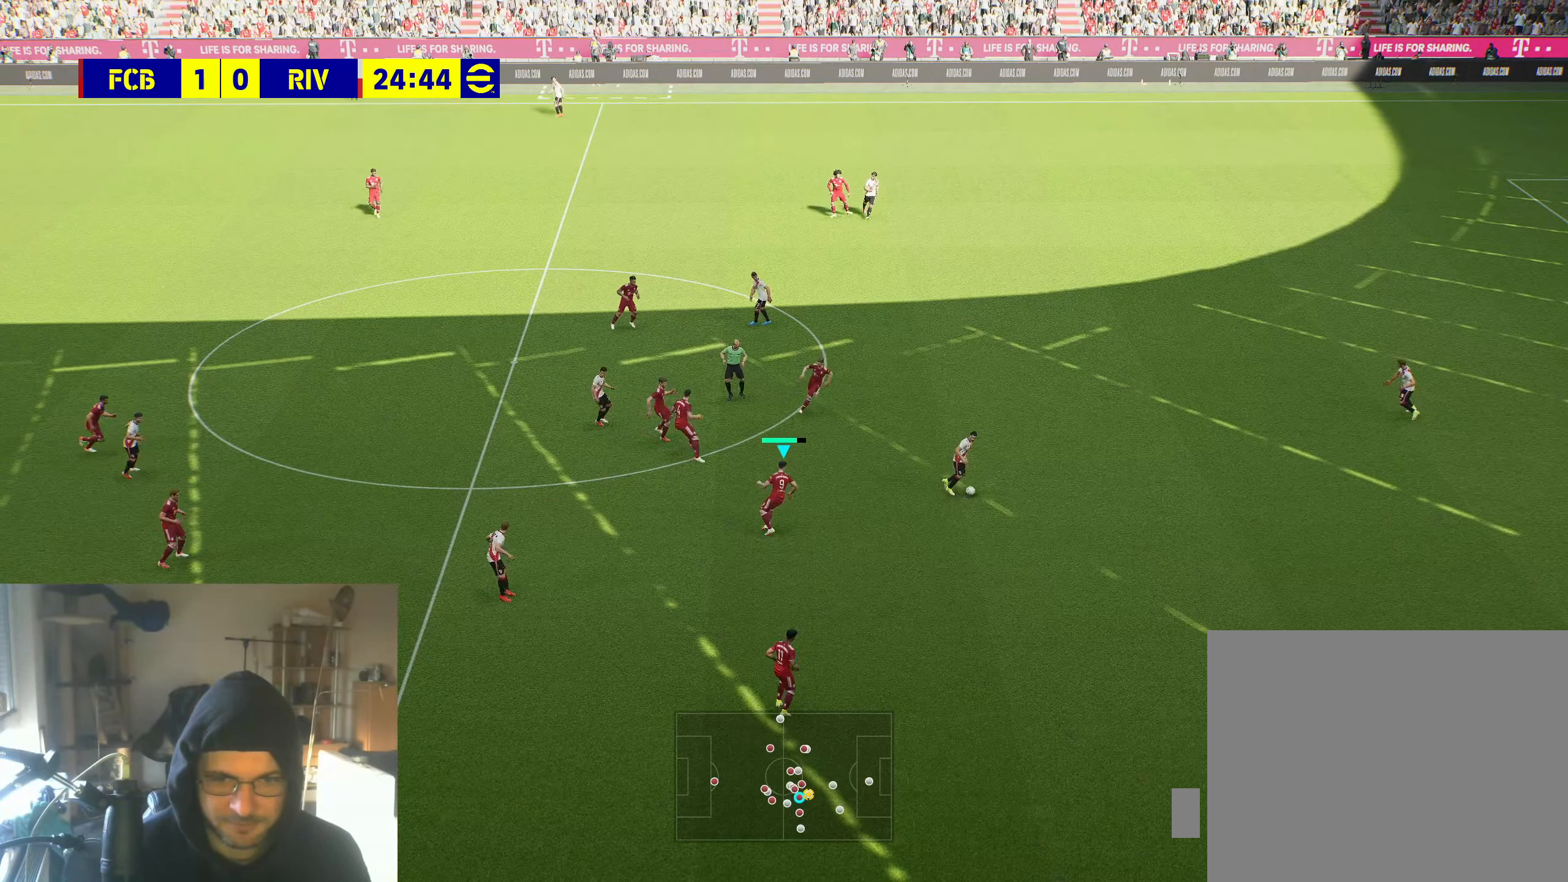
{"buttons": [], "left_stick": "center", "right_stick": "center", "events": []}